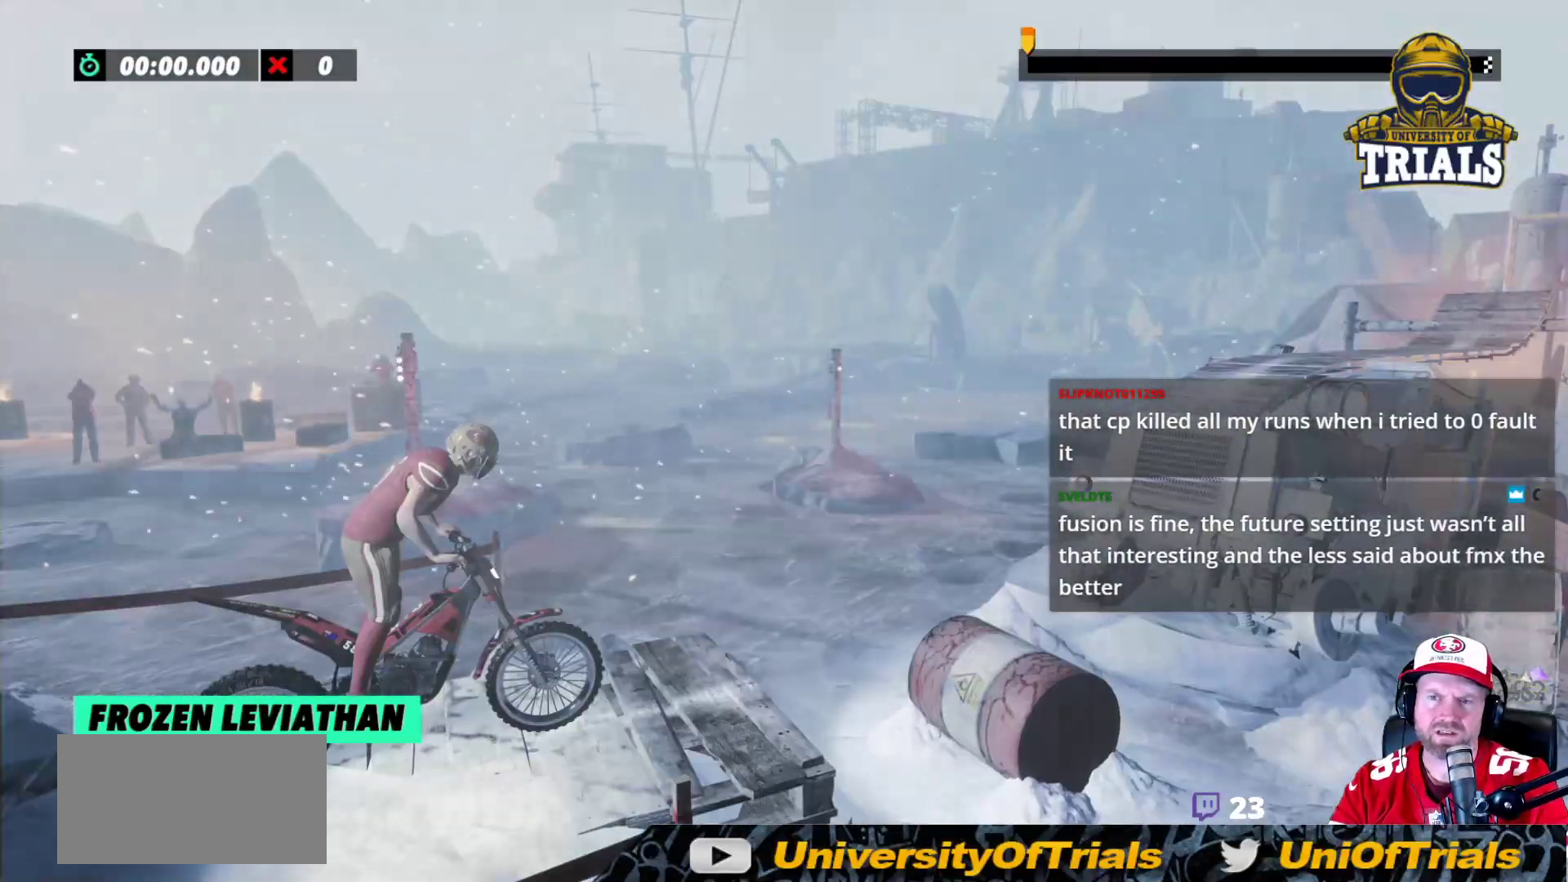
Gameplay with a controller (Xbox layout); each line is a JSON object with the inputs held at the frame after it. "events" lists button and stick changes between this image and that frame as [ms after this image, input, new state], when the widget could be followed in between. Not read: A B DPAD_DOWN DPAD_LEFT DPAD_RIGHT DPAD_UP L1 L3 R1 R3 SELECT START X Y right_stick.
{"buttons": [], "left_stick": "center", "events": []}
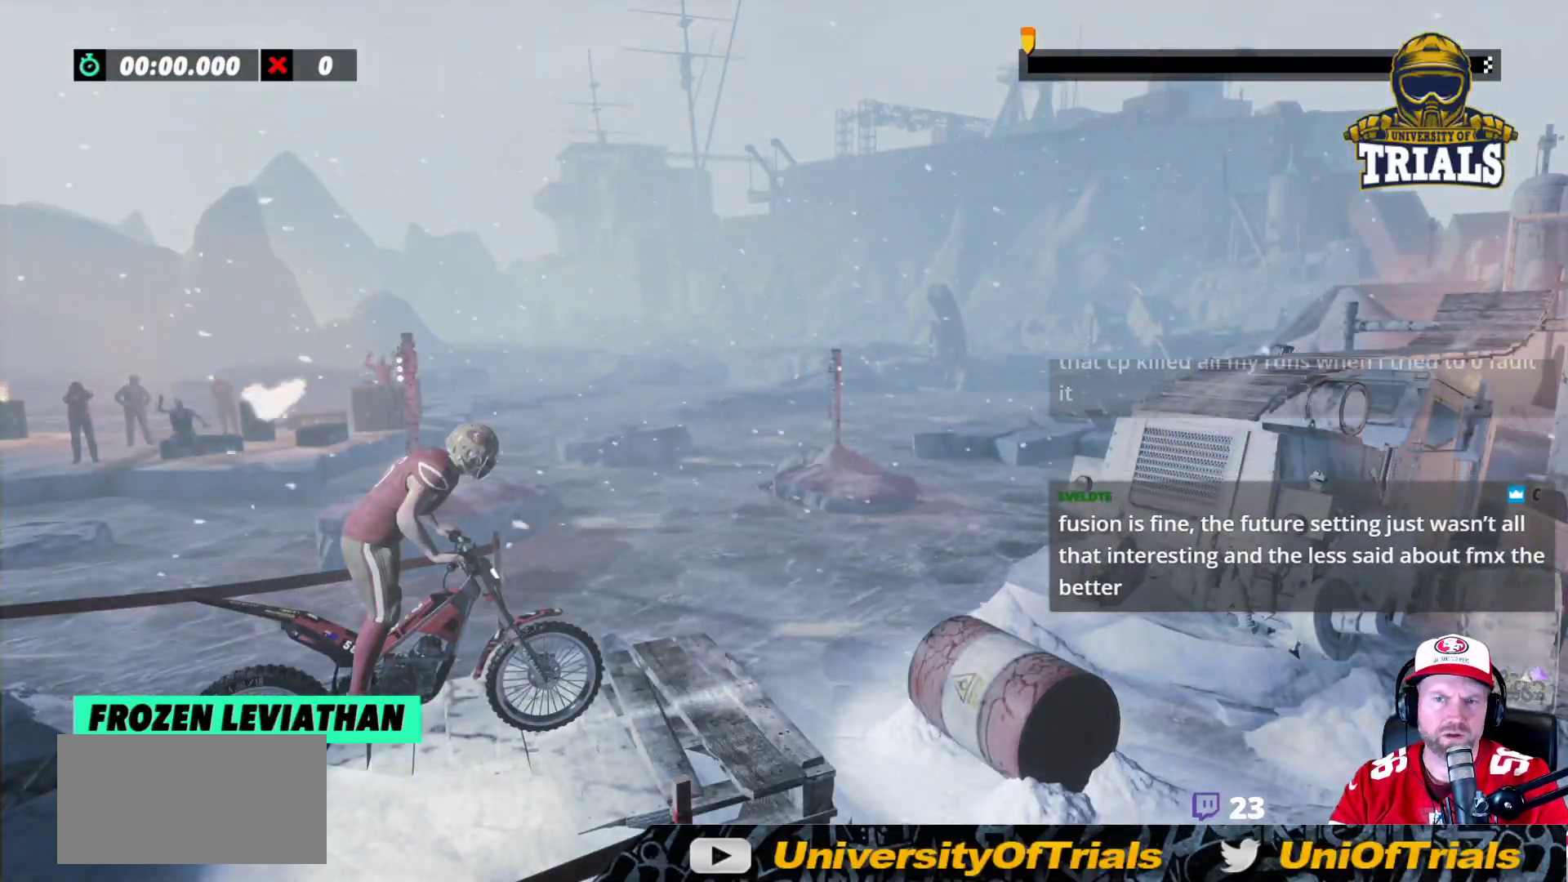
{"buttons": ["R2"], "left_stick": "center", "events": [[383, "R2", "down"]]}
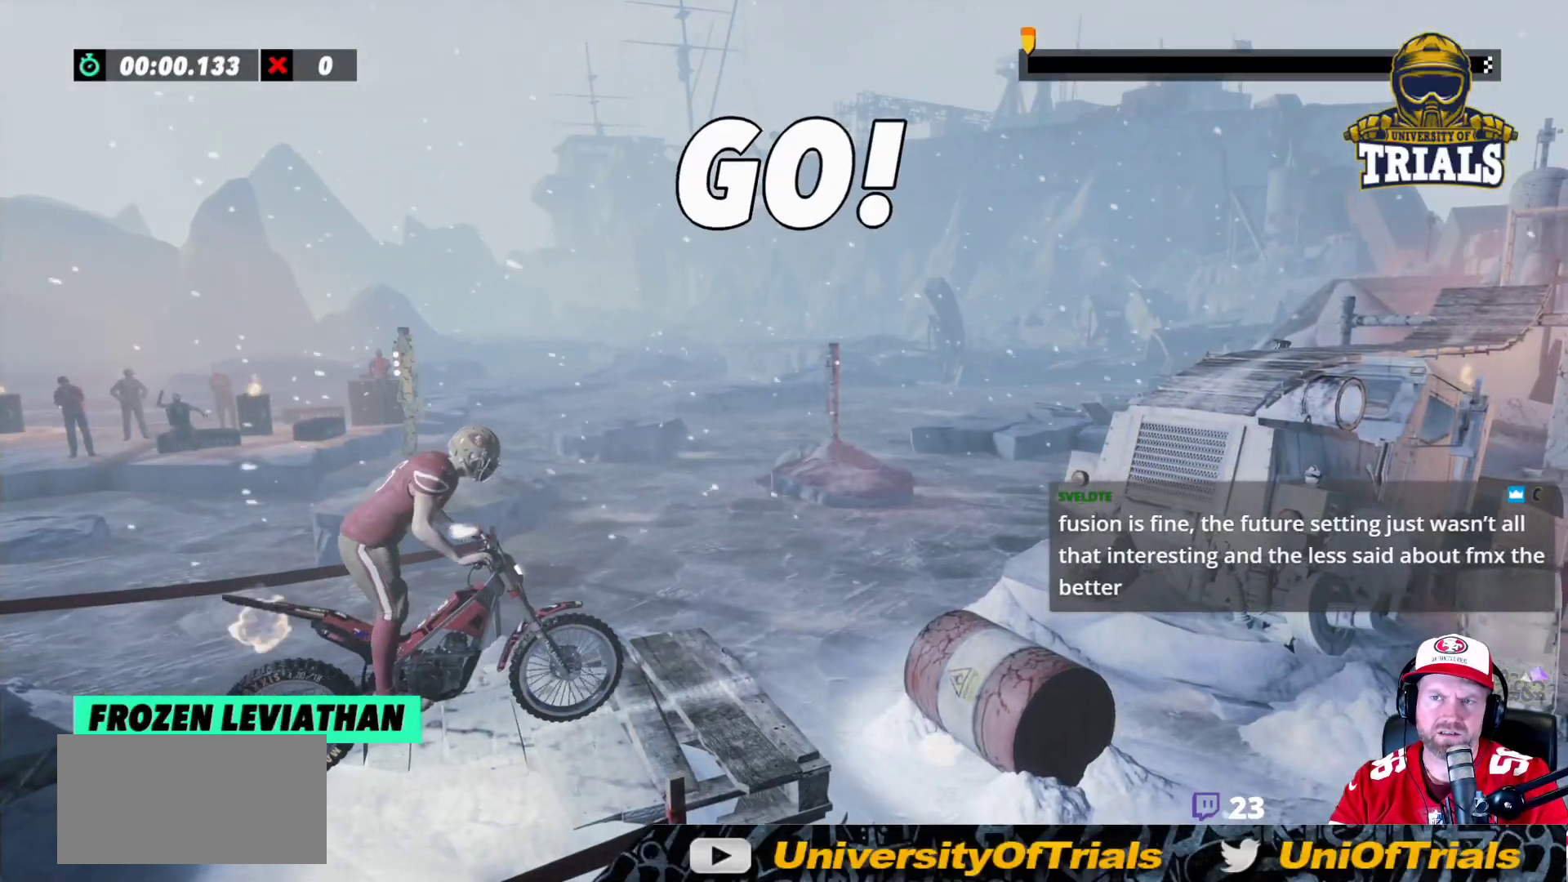
{"buttons": ["R2"], "left_stick": "left", "events": [[67, "left_stick", "left"], [233, "left_stick", "right"], [383, "left_stick", "left"]]}
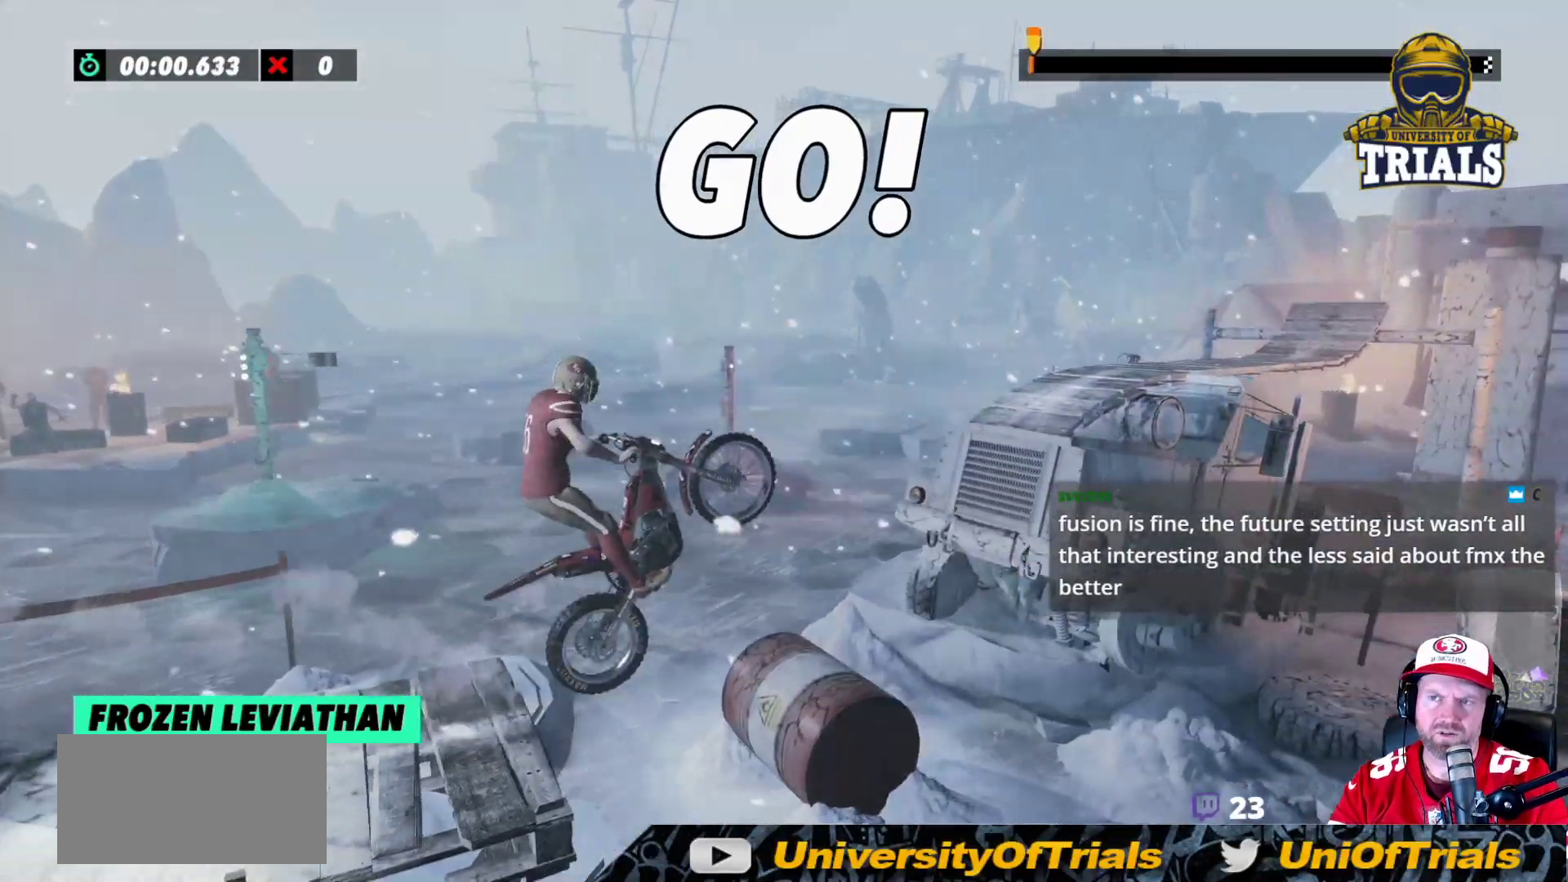
{"buttons": [], "left_stick": "right", "events": [[117, "left_stick", "center"], [183, "R2", "up"], [250, "left_stick", "right"]]}
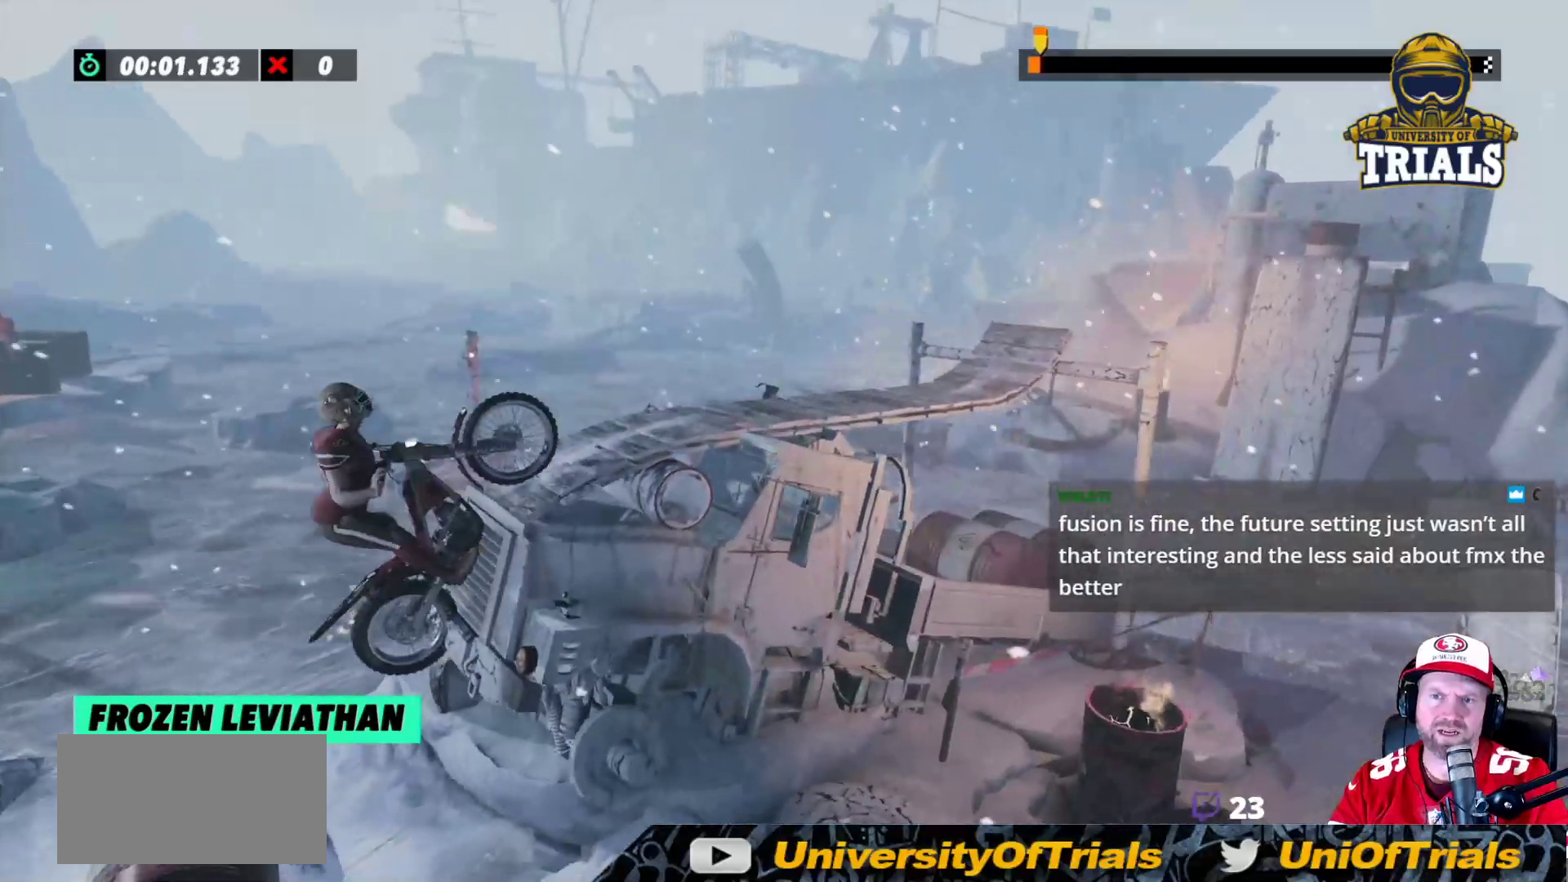
{"buttons": ["R2"], "left_stick": "center", "events": [[67, "R2", "down"], [367, "left_stick", "center"]]}
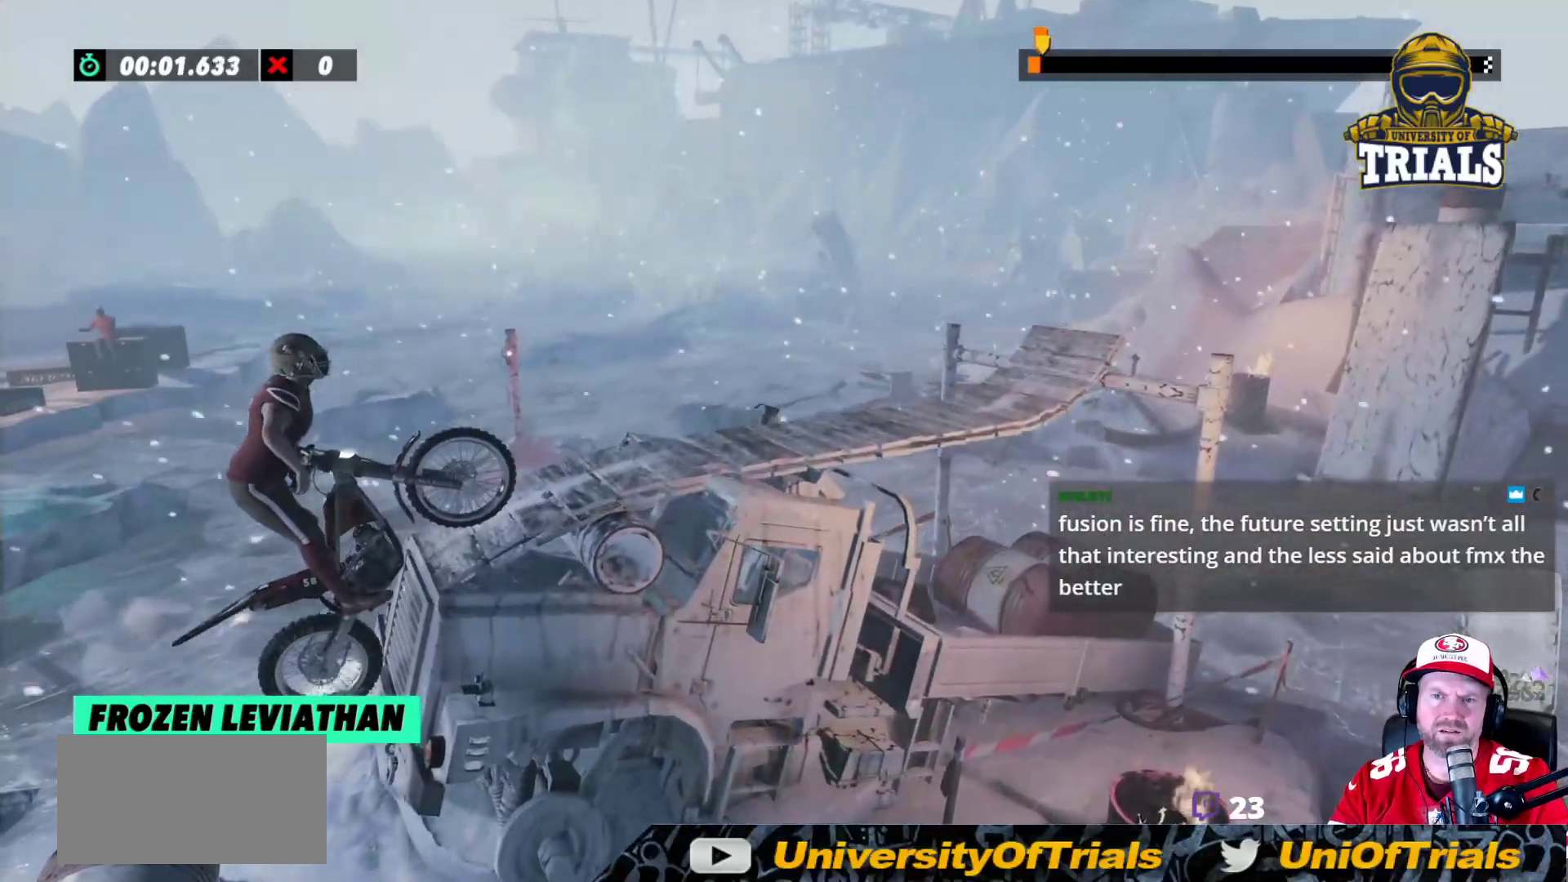
{"buttons": [], "left_stick": "center", "events": [[33, "R2", "up"]]}
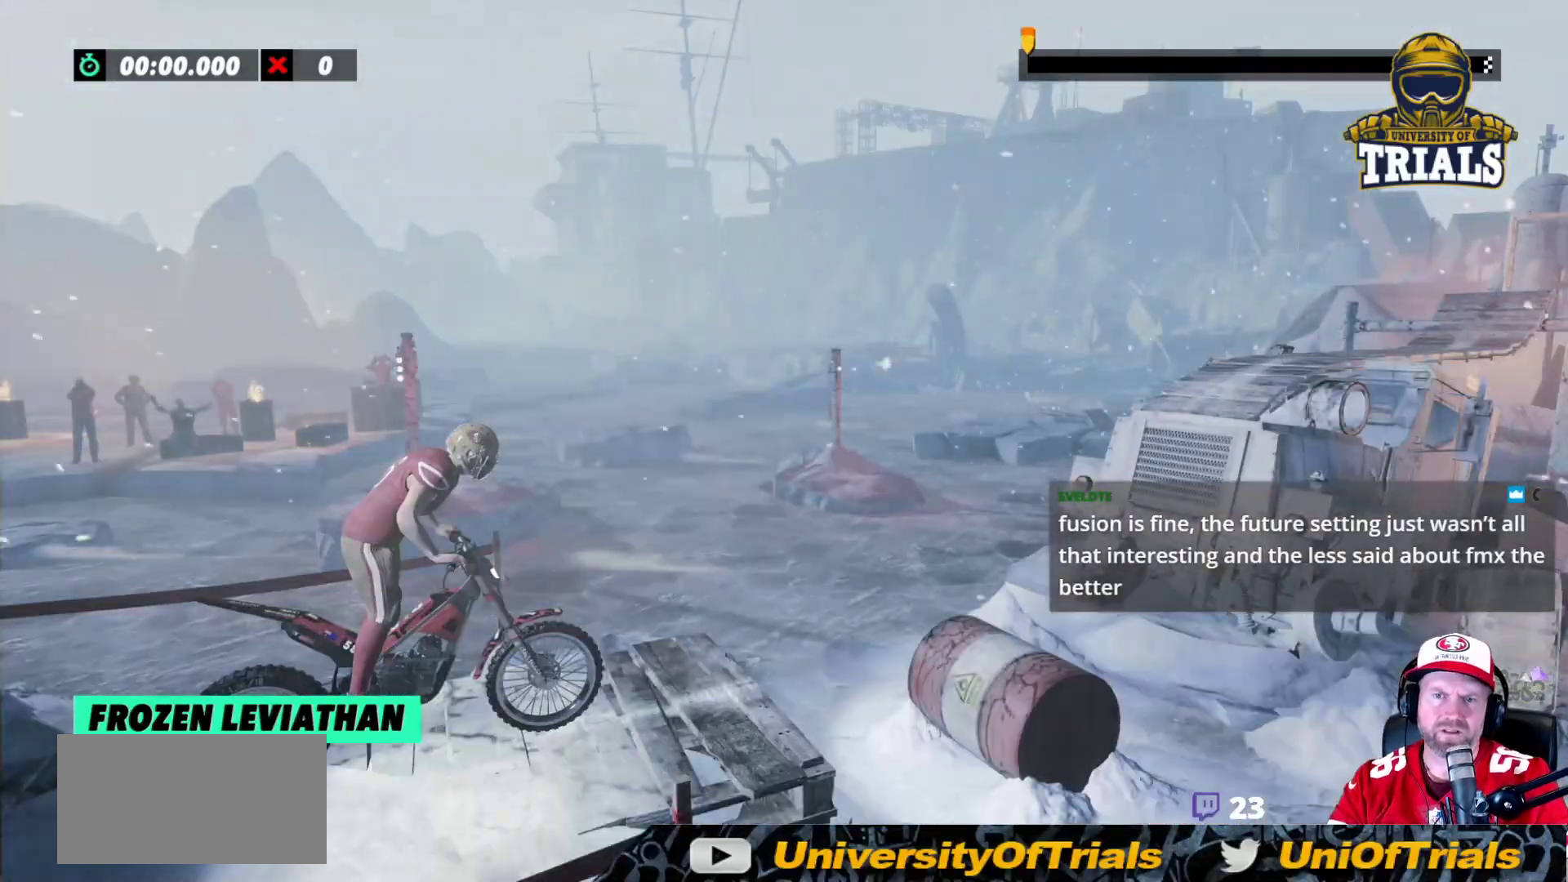
{"buttons": [], "left_stick": "center", "events": []}
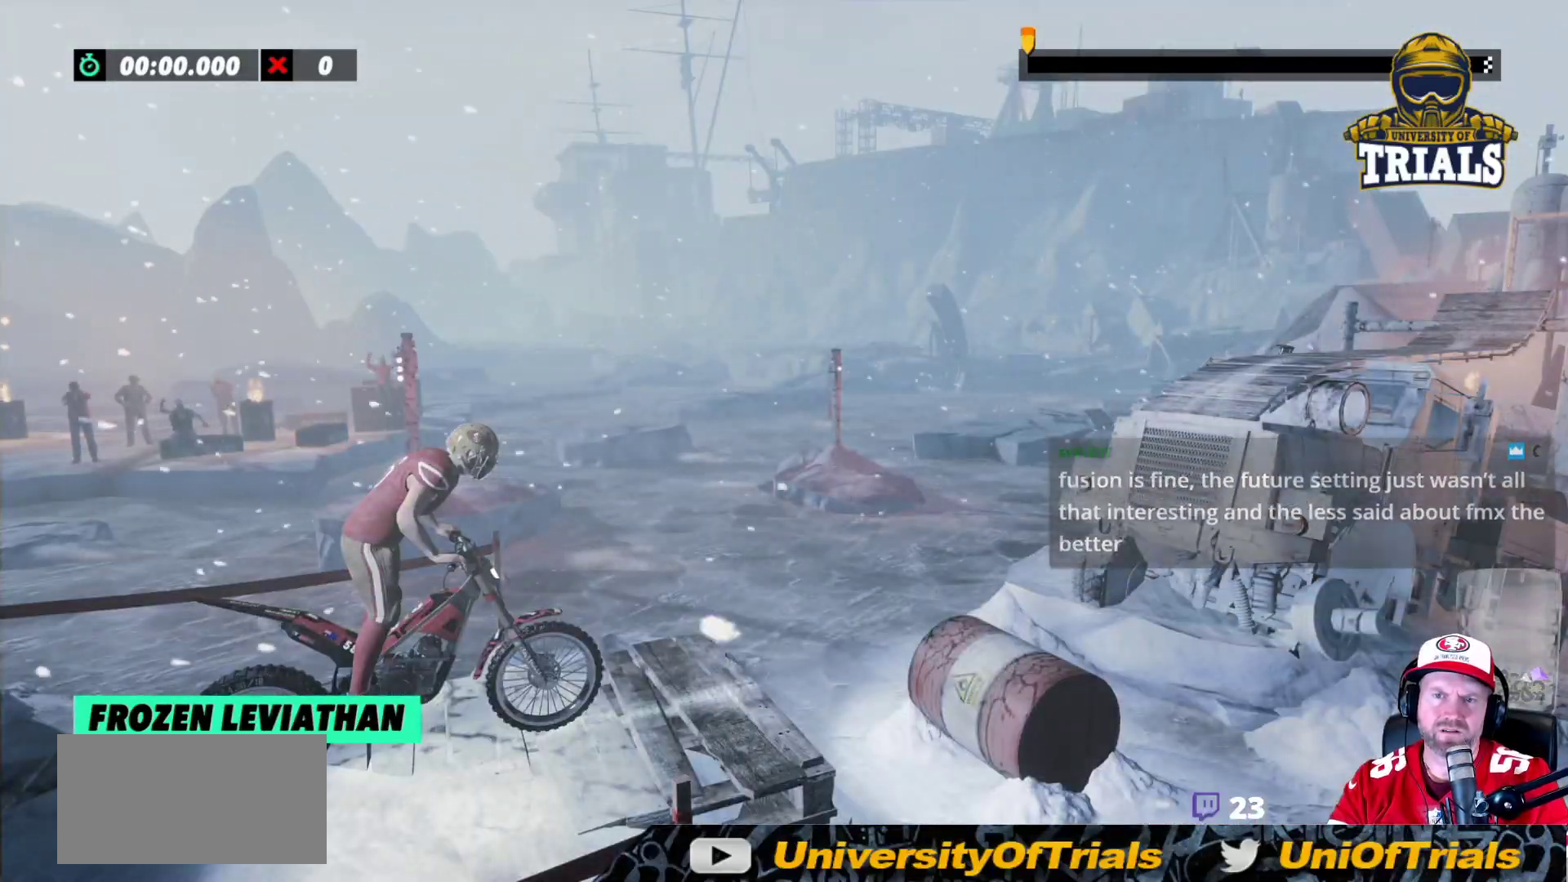
{"buttons": ["R2"], "left_stick": "left", "events": [[367, "R2", "down"], [467, "left_stick", "left"]]}
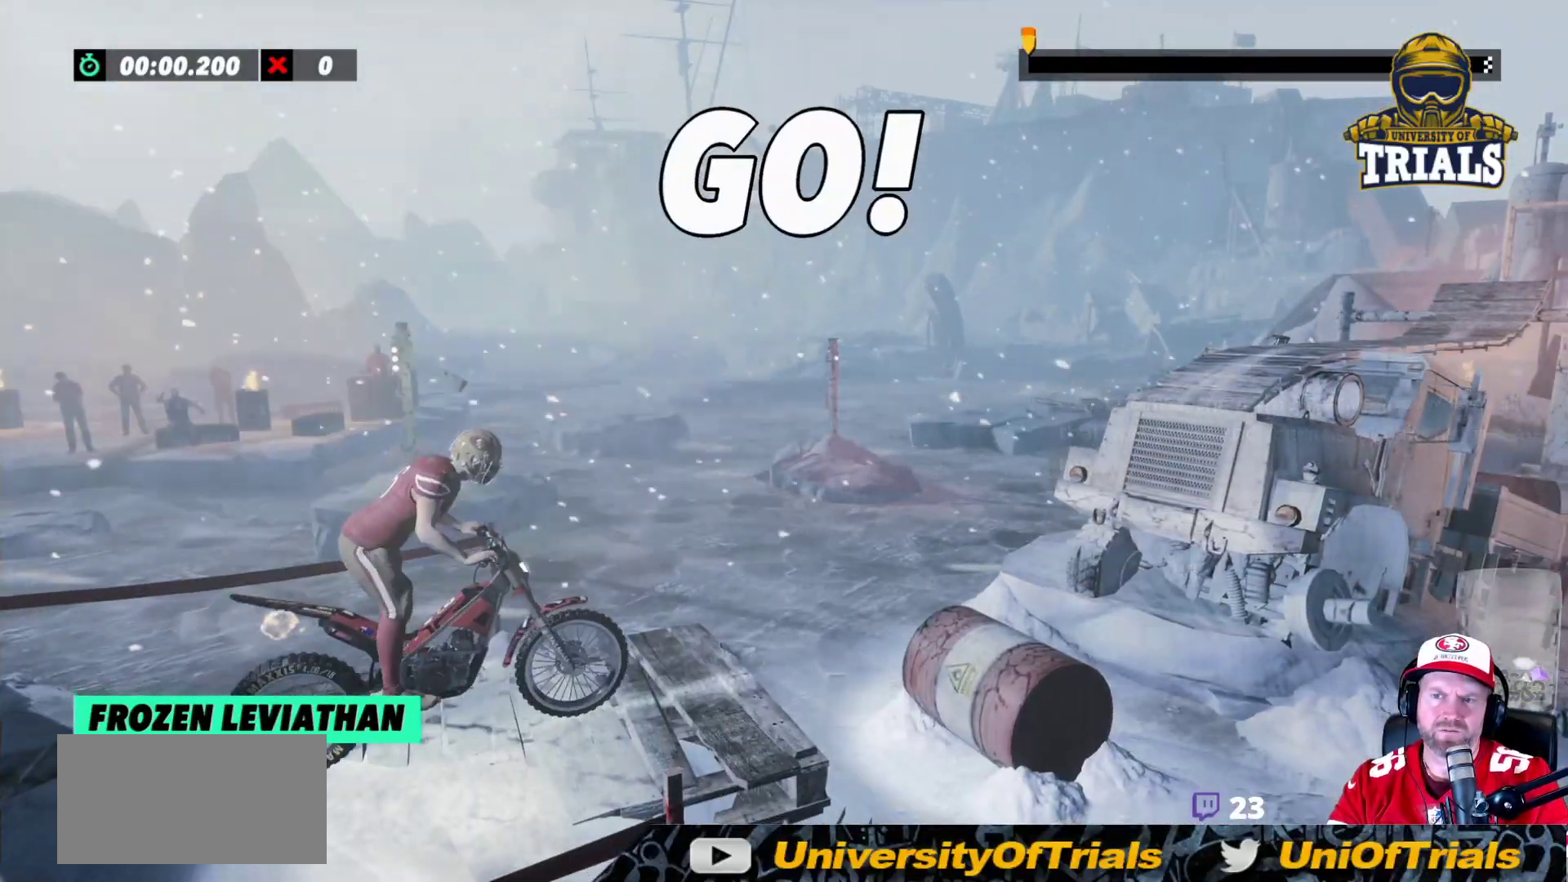
{"buttons": ["R2"], "left_stick": "left", "events": [[200, "left_stick", "right"], [317, "left_stick", "left"]]}
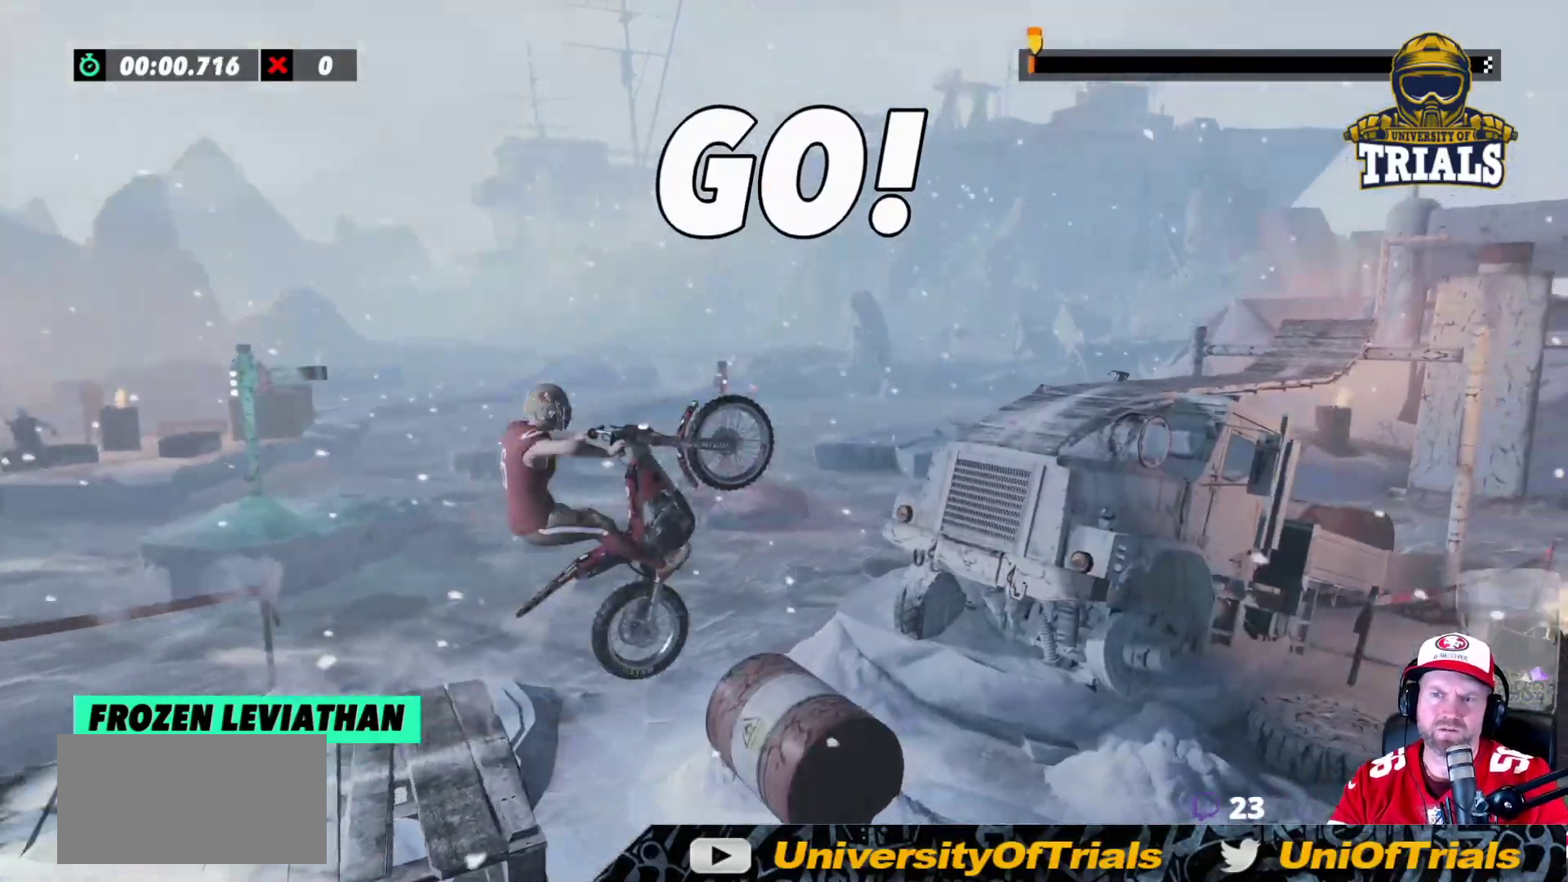
{"buttons": ["R2"], "left_stick": "left", "events": [[100, "left_stick", "right"], [333, "left_stick", "left"]]}
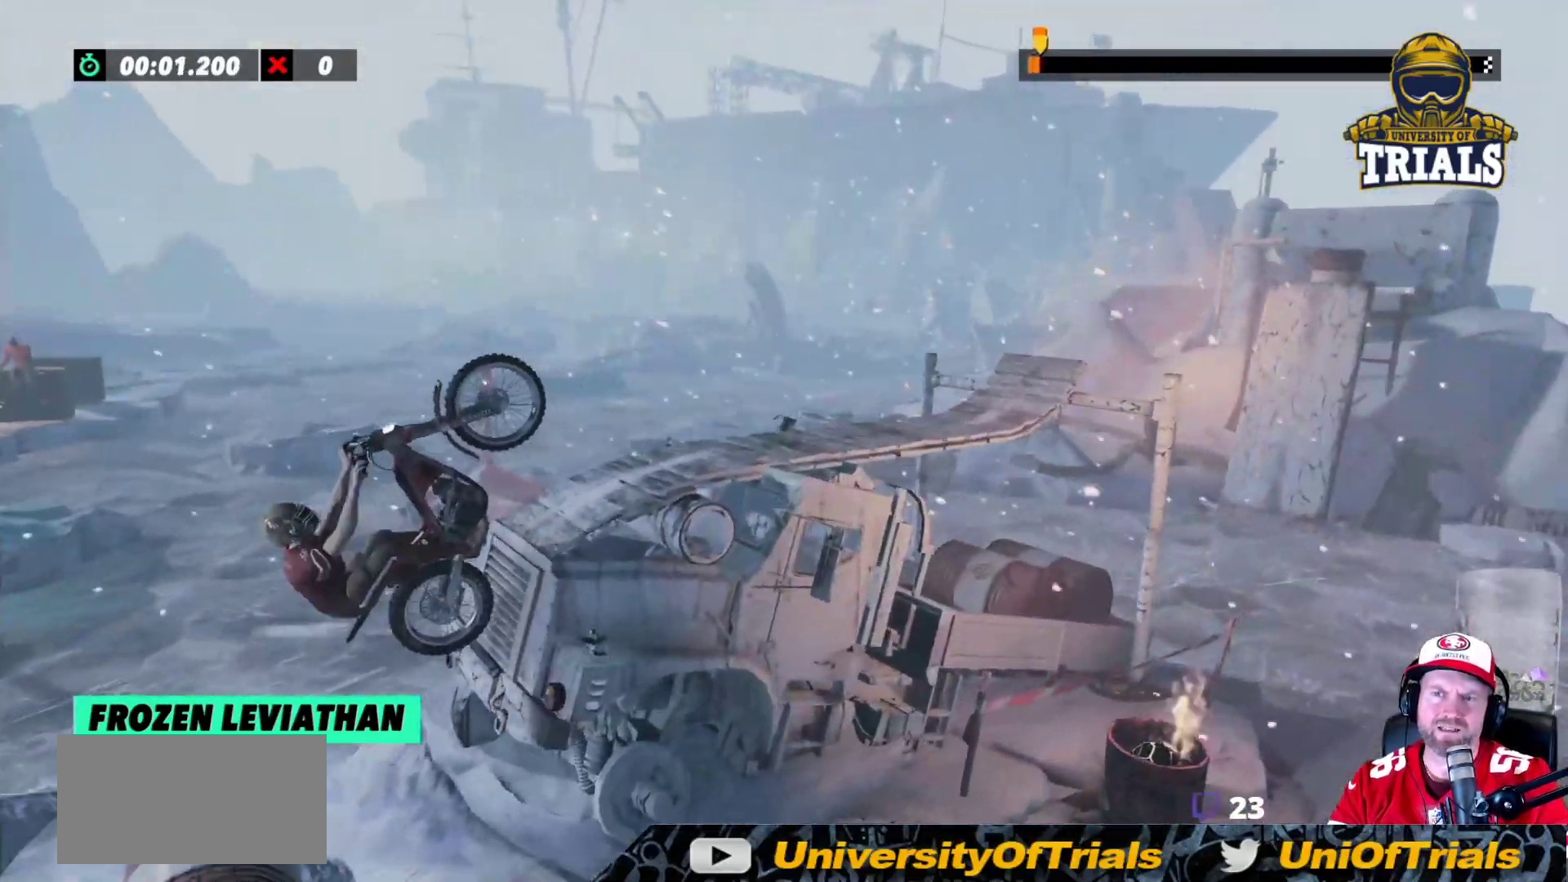
{"buttons": [], "left_stick": "right", "events": [[67, "left_stick", "center"], [233, "left_stick", "right"], [483, "R2", "up"]]}
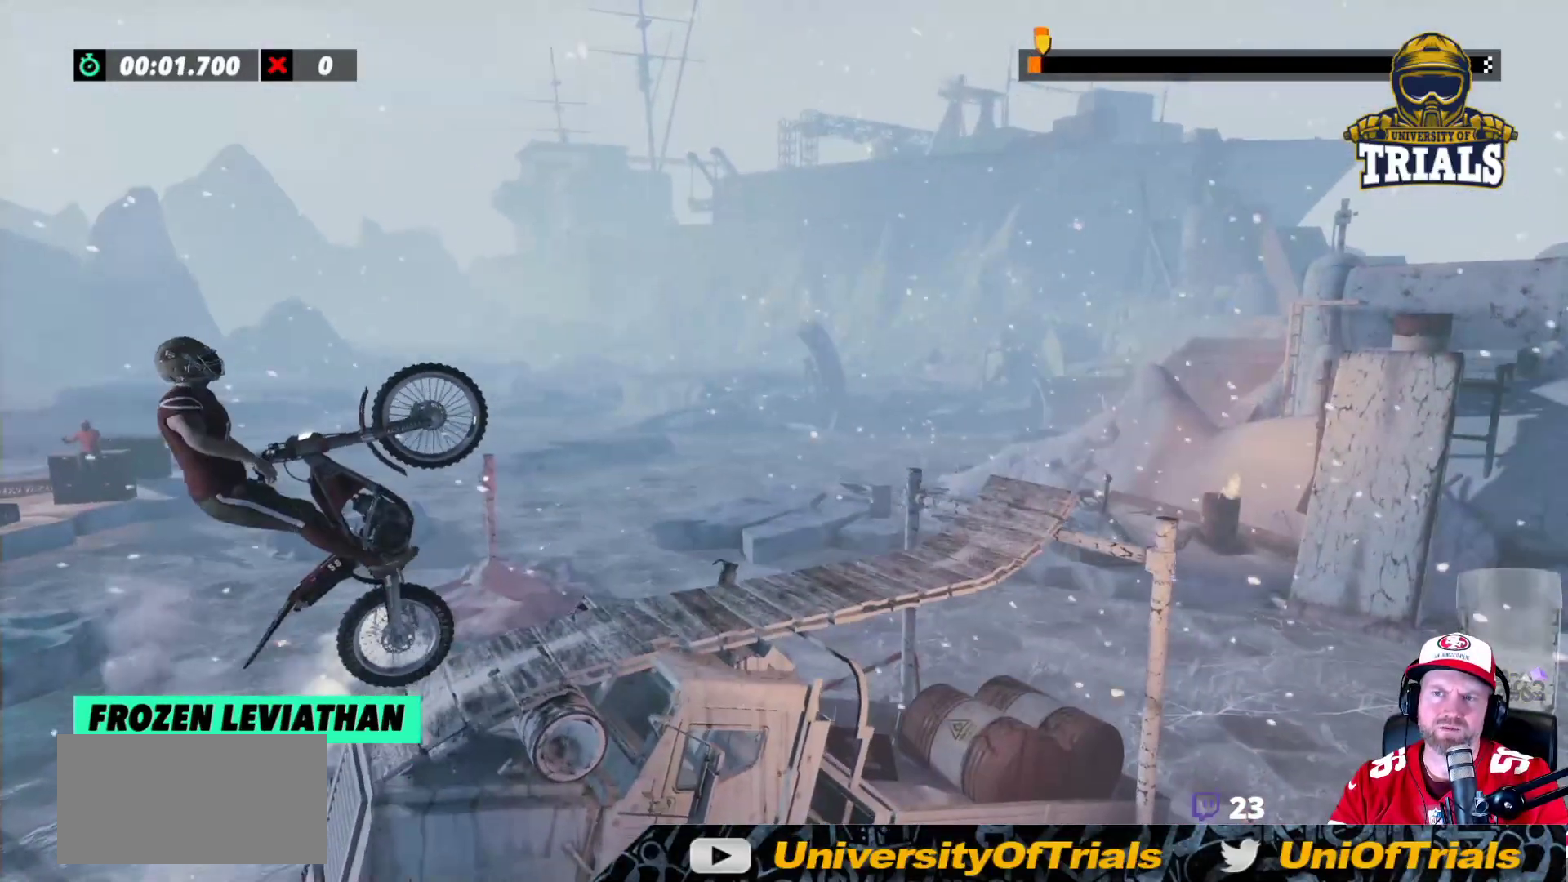
{"buttons": [], "left_stick": "left", "events": [[67, "left_stick", "center"], [283, "left_stick", "left"]]}
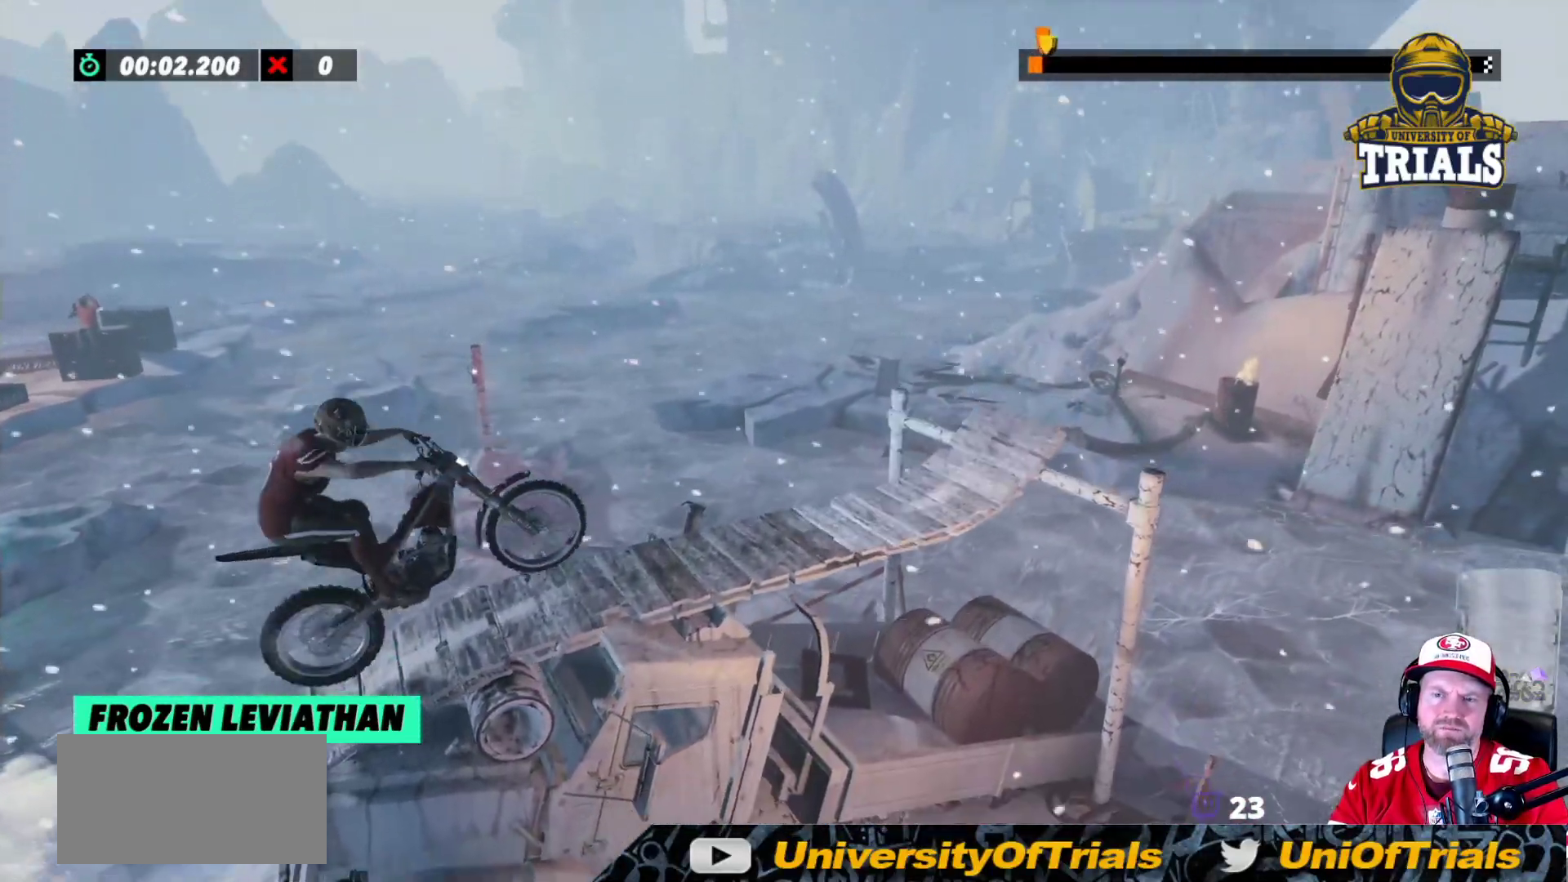
{"buttons": [], "left_stick": "center", "events": [[17, "R2", "down"], [150, "left_stick", "center"], [300, "R2", "up"]]}
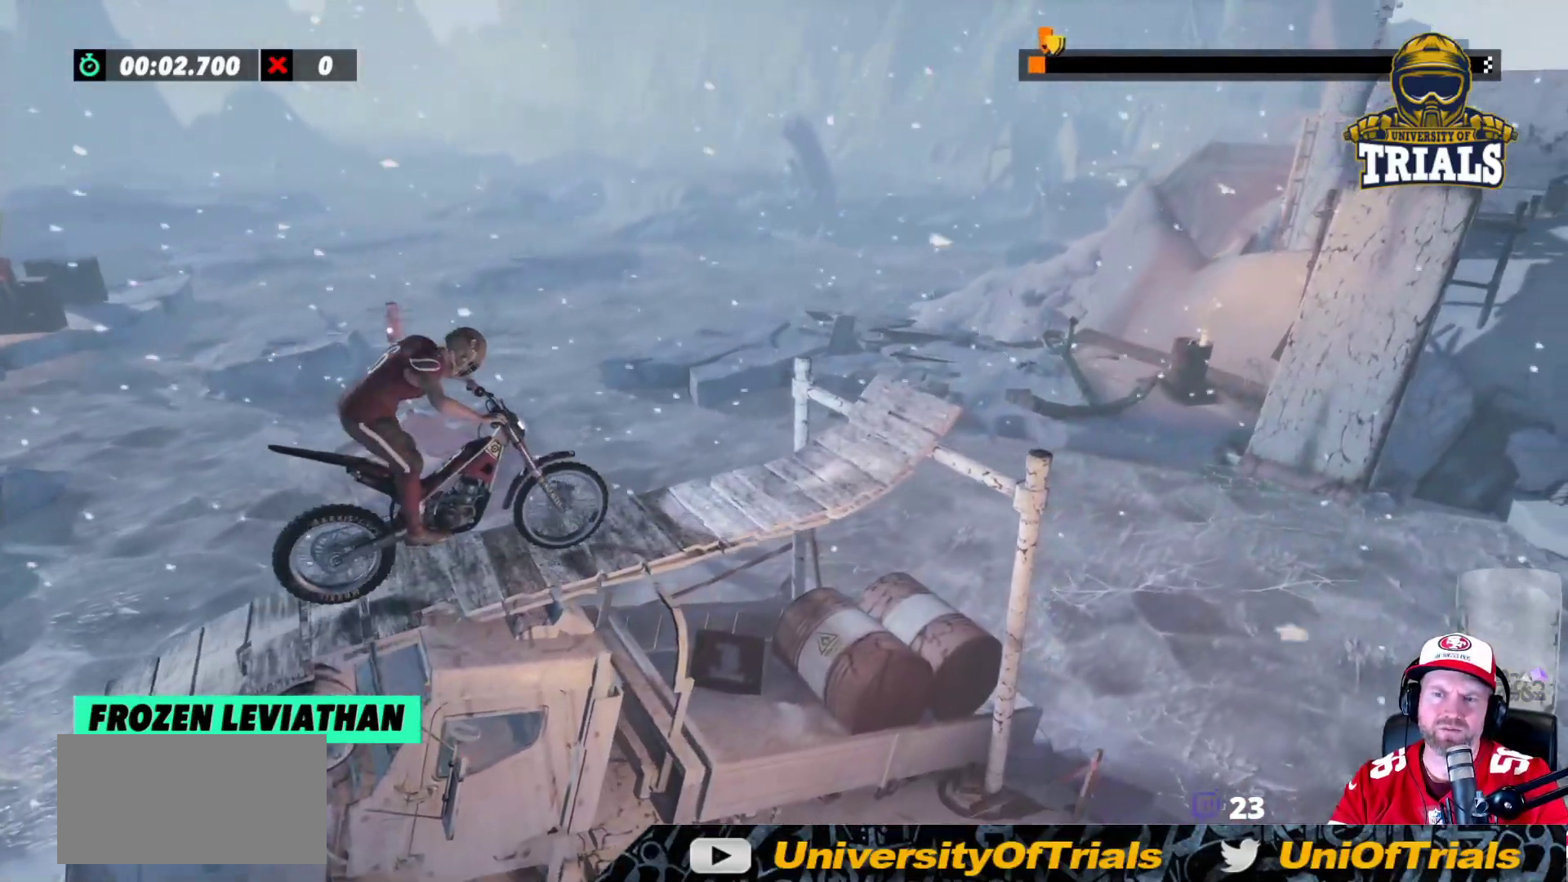
{"buttons": ["R2"], "left_stick": "right", "events": [[133, "left_stick", "left"], [150, "R2", "down"], [383, "left_stick", "right"]]}
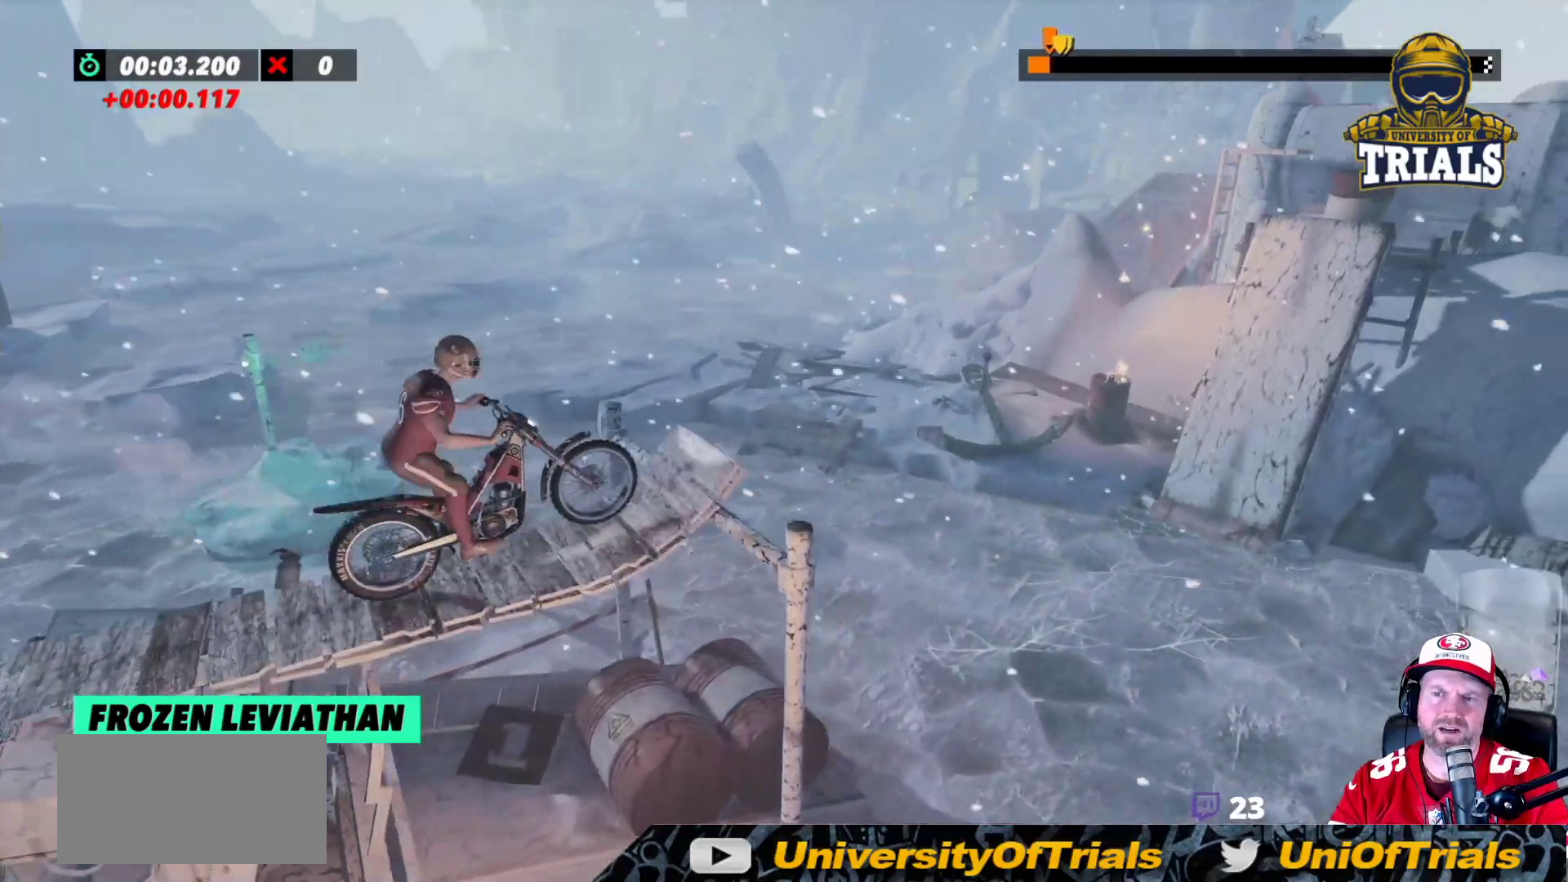
{"buttons": [], "left_stick": "center", "events": [[133, "left_stick", "center"], [183, "left_stick", "left"], [383, "left_stick", "center"], [400, "R2", "up"]]}
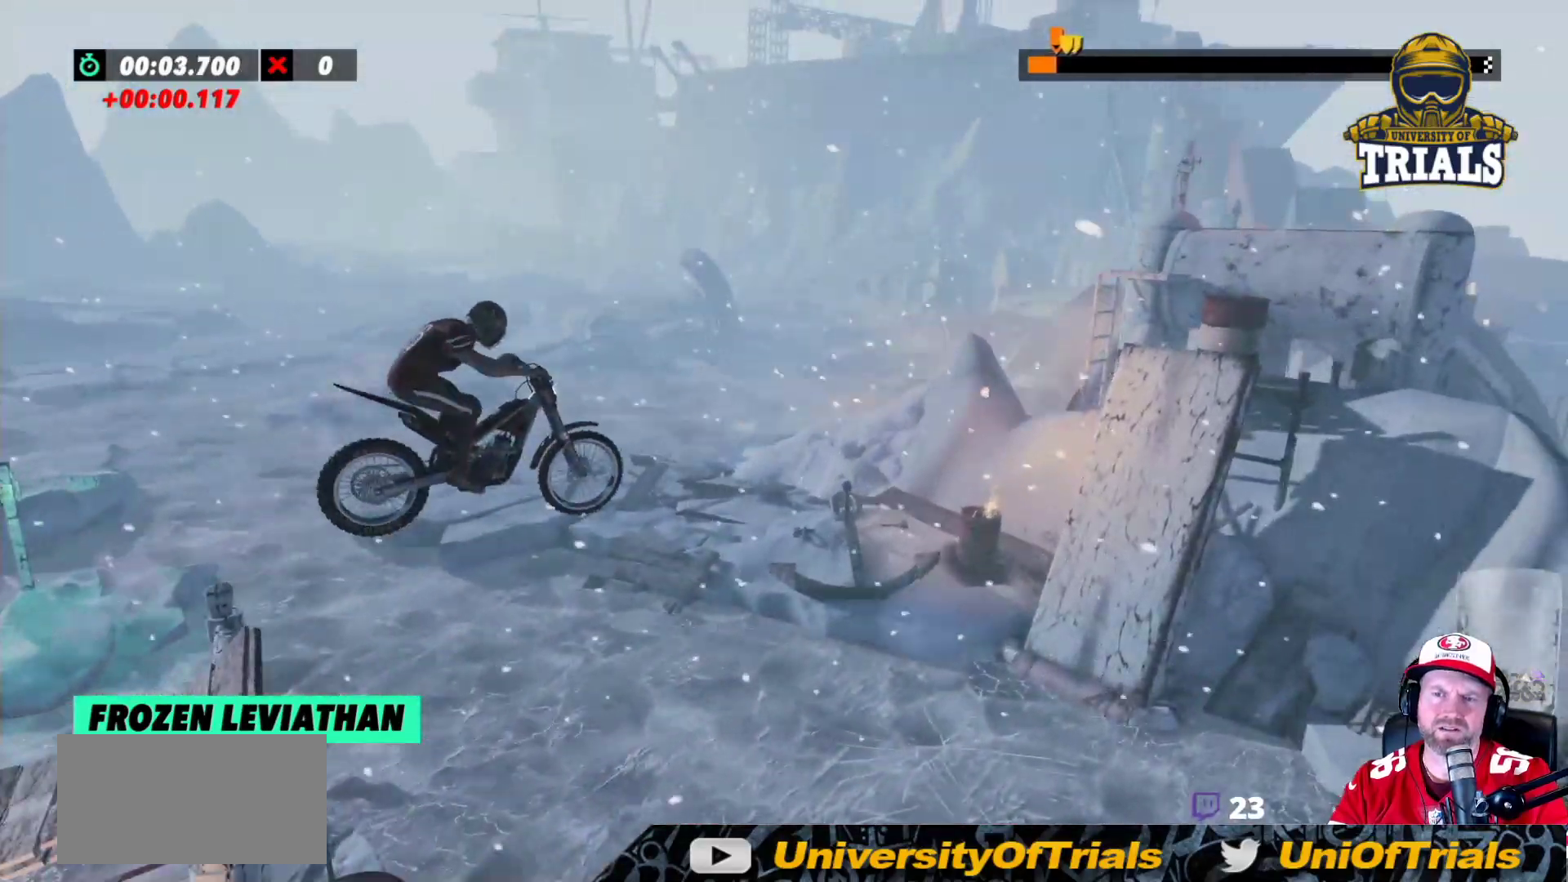
{"buttons": [], "left_stick": "center", "events": [[183, "left_stick", "left"], [350, "left_stick", "center"]]}
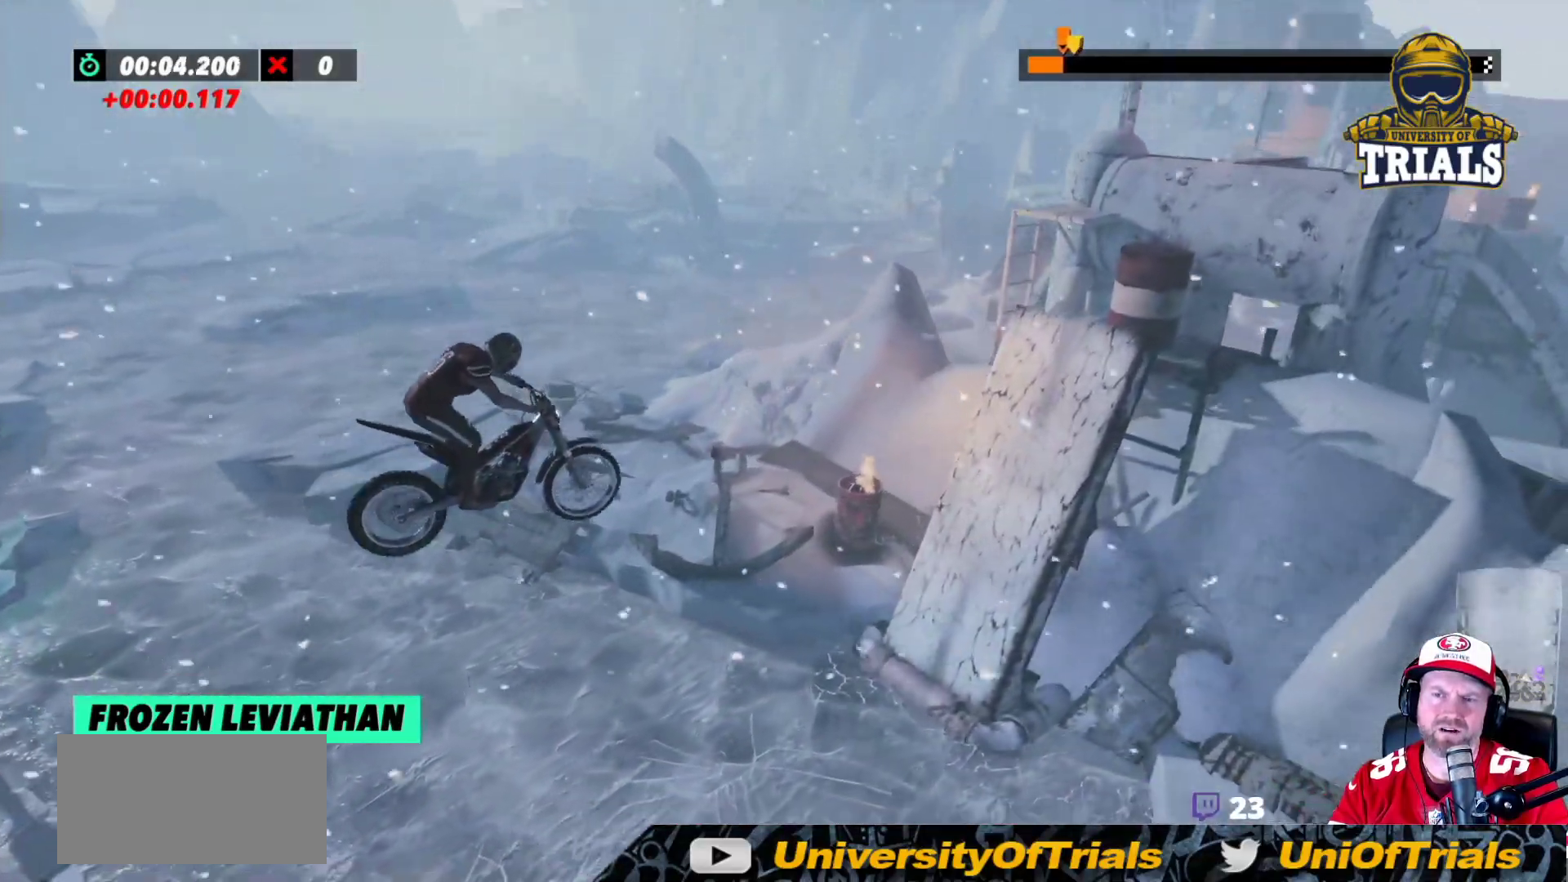
{"buttons": [], "left_stick": "center", "events": [[50, "left_stick", "left"], [217, "left_stick", "center"]]}
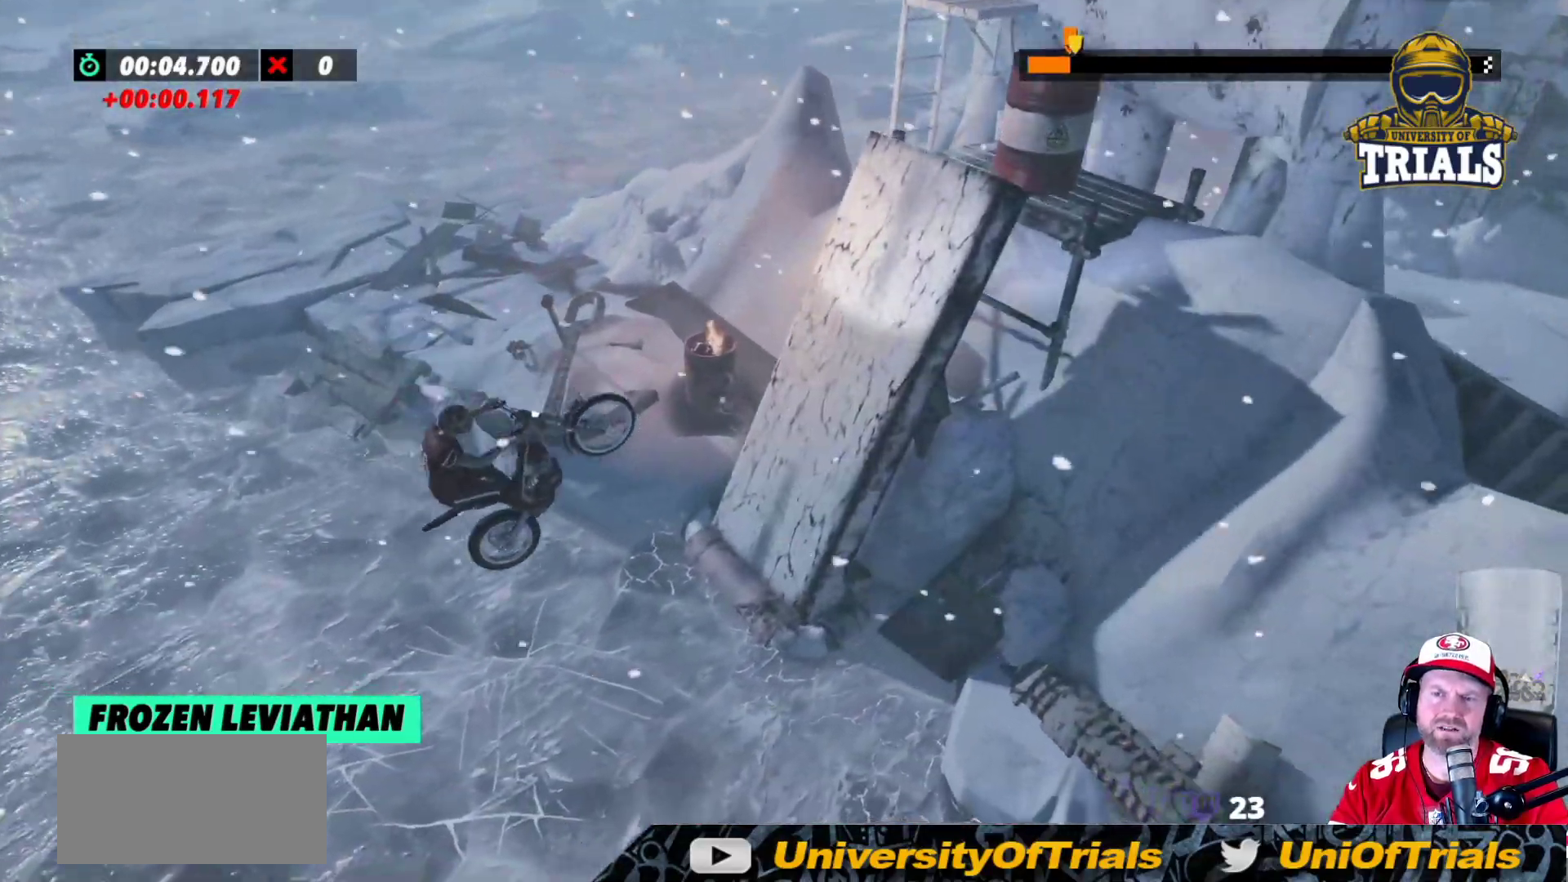
{"buttons": ["R2"], "left_stick": "right", "events": [[100, "left_stick", "right"], [167, "R2", "down"]]}
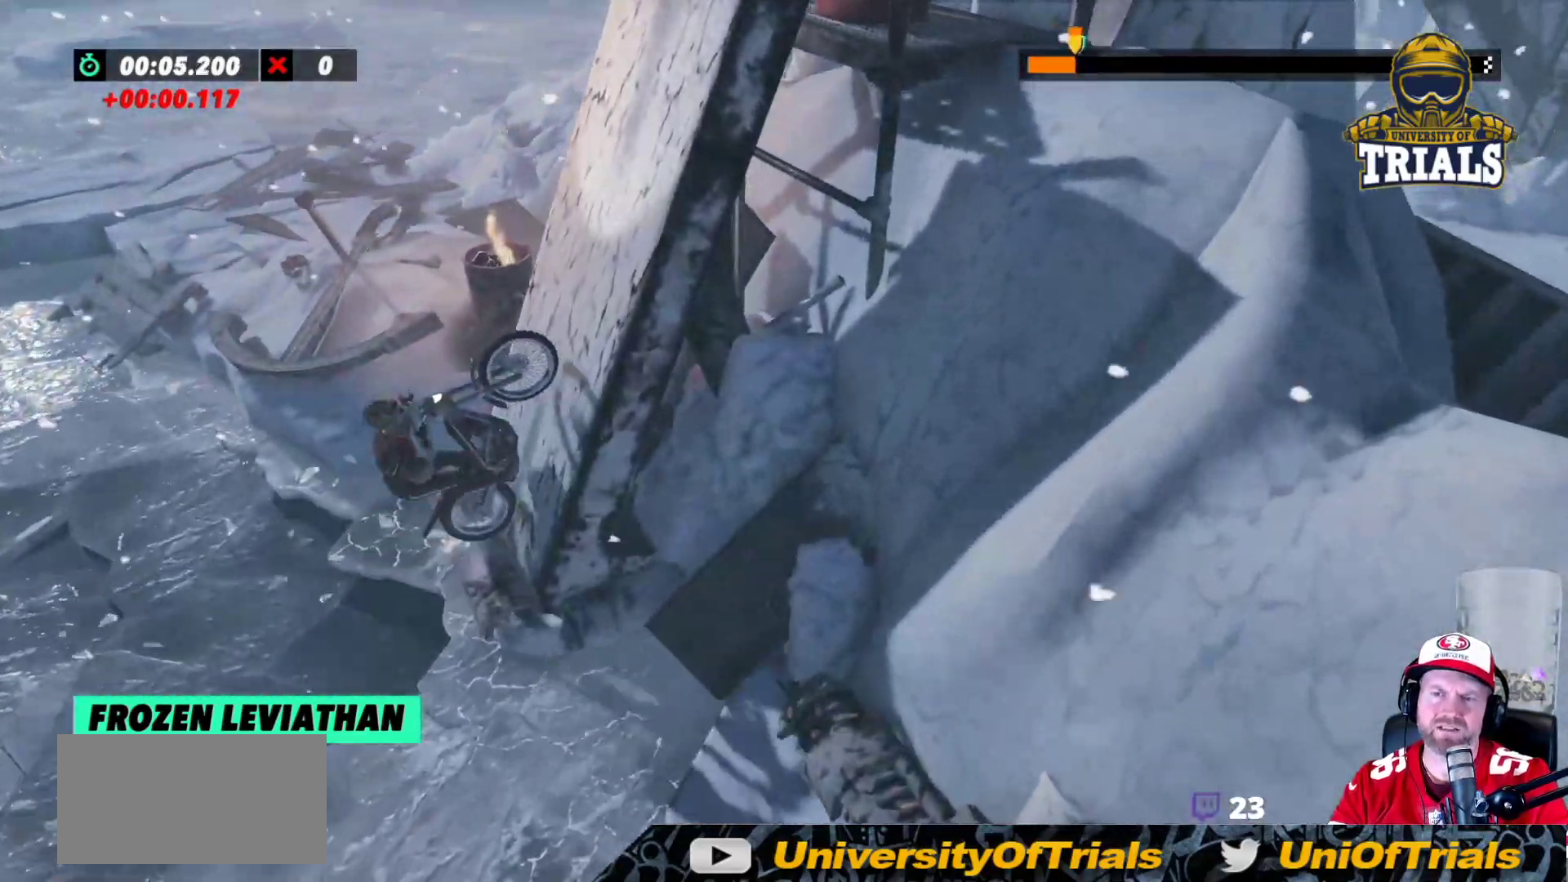
{"buttons": [], "left_stick": "center", "events": [[233, "R2", "up"], [250, "left_stick", "center"]]}
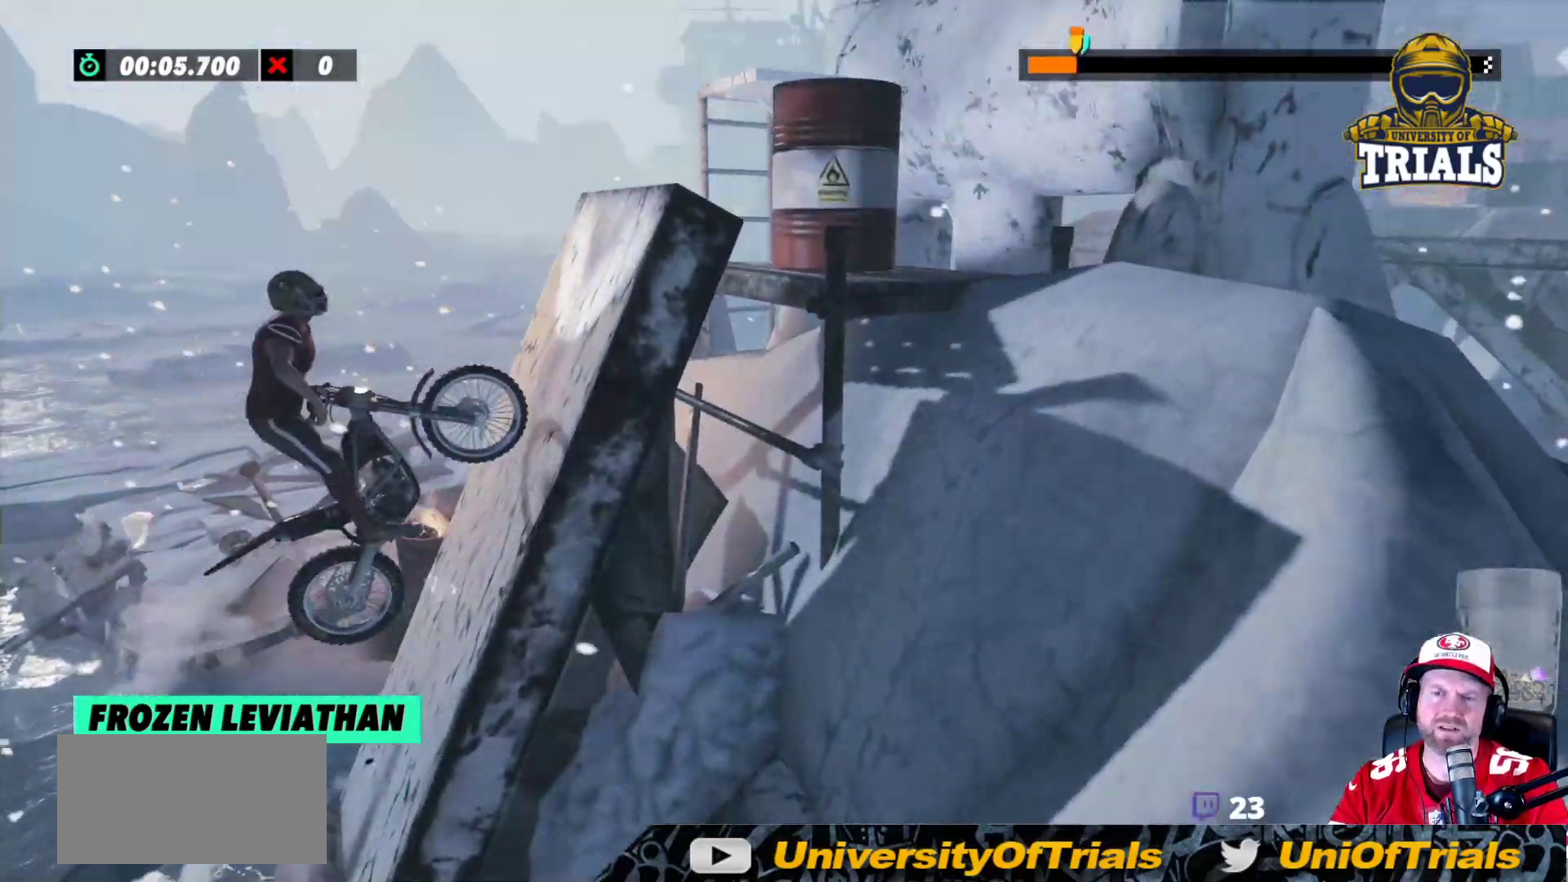
{"buttons": [], "left_stick": "right", "events": [[17, "left_stick", "left"], [217, "left_stick", "center"], [417, "left_stick", "right"]]}
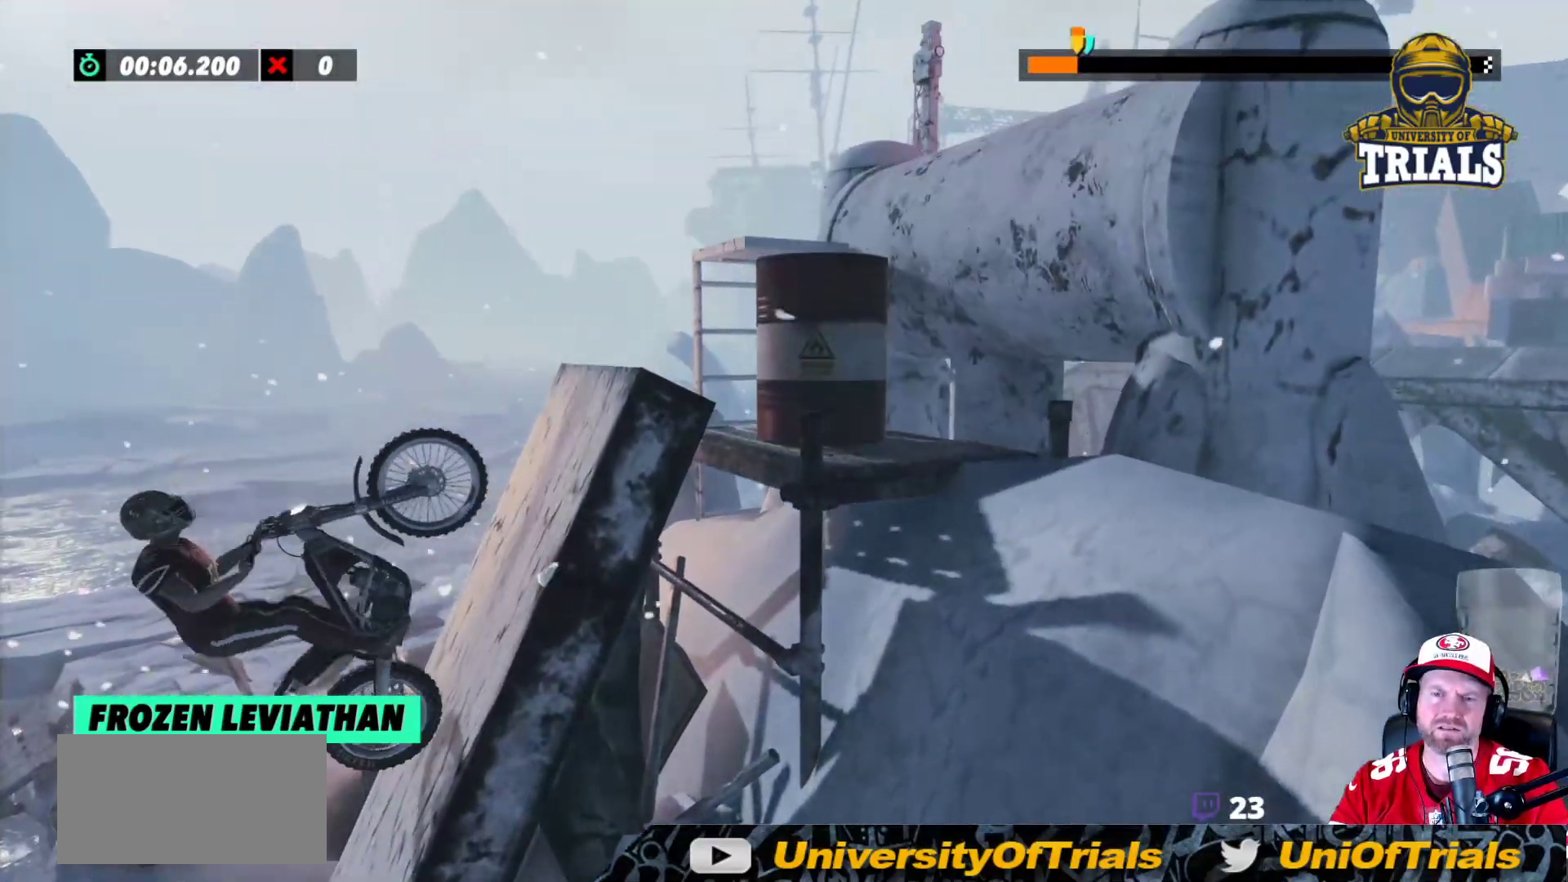
{"buttons": ["L2", "R2"], "left_stick": "right", "events": [[133, "R2", "down"], [267, "R2", "up"], [350, "R2", "down"], [450, "L2", "down"]]}
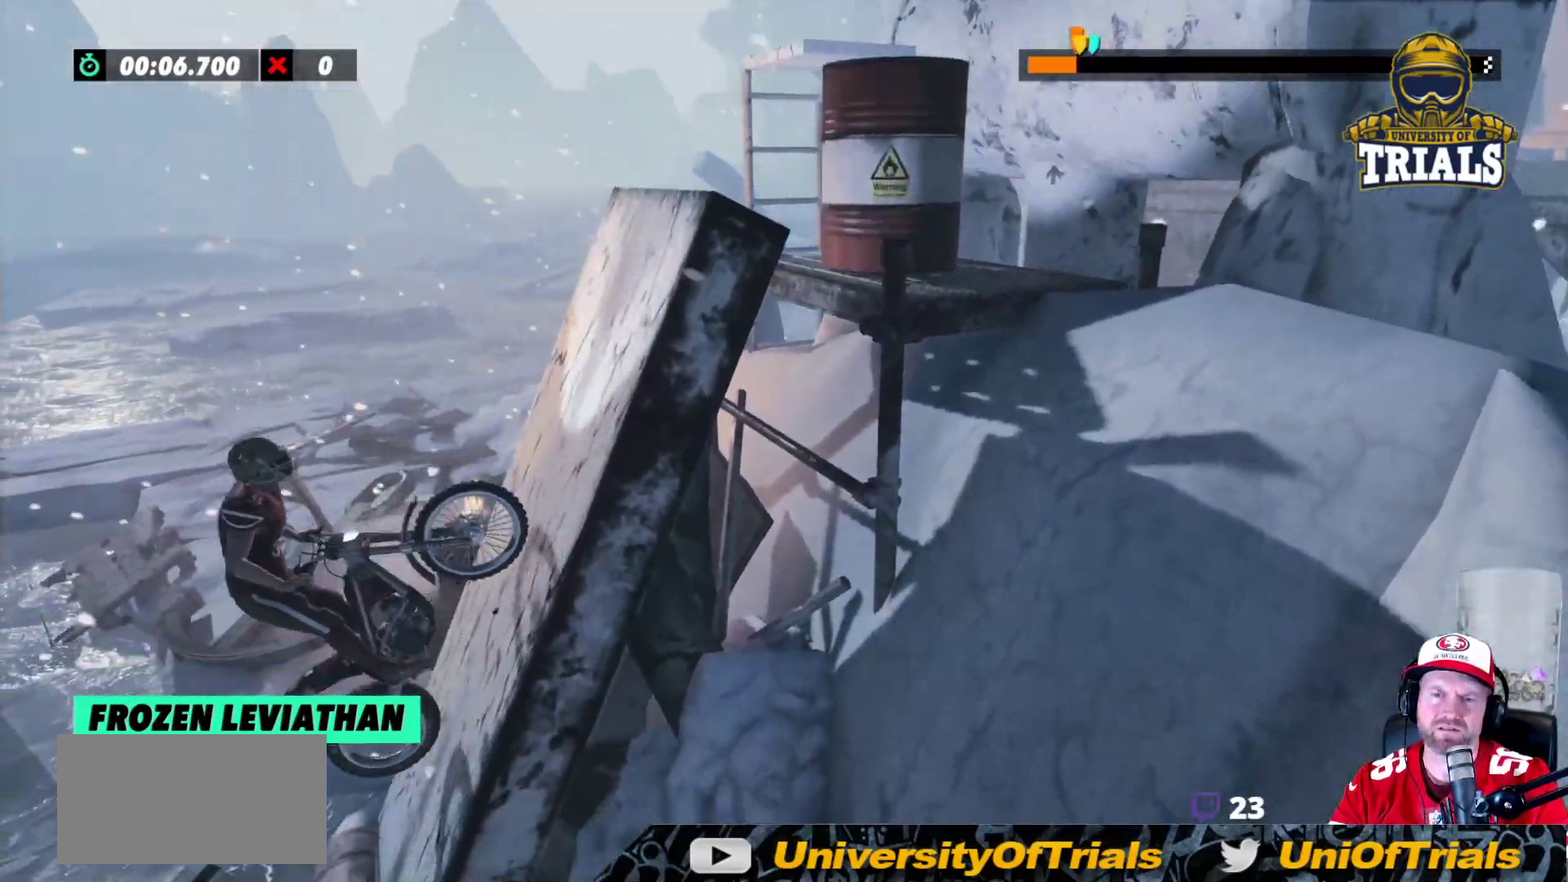
{"buttons": ["R2"], "left_stick": "right", "events": [[250, "L2", "up"]]}
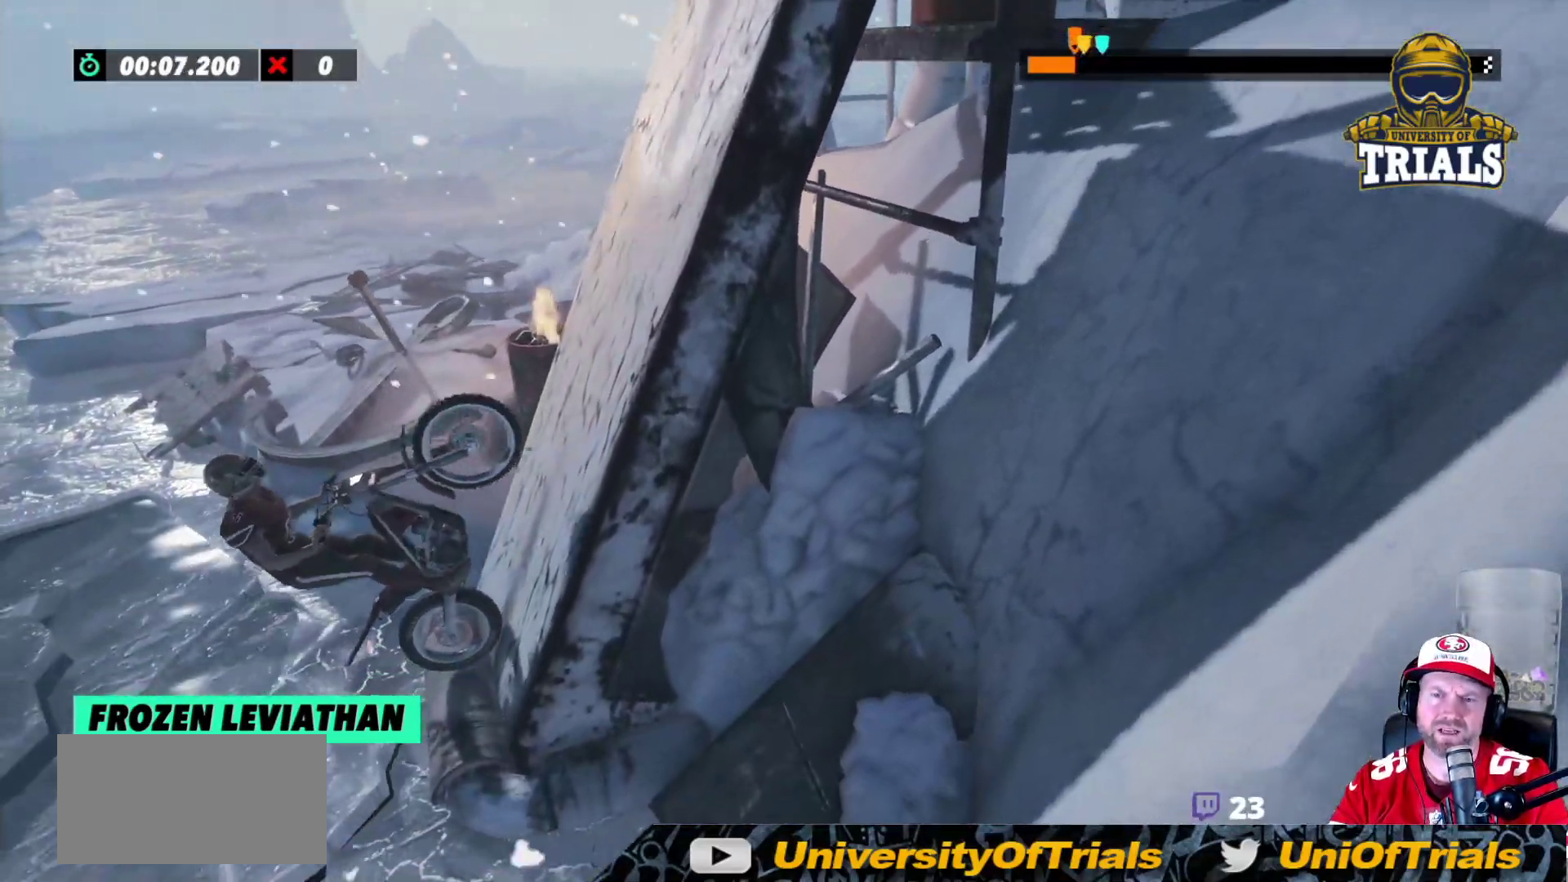
{"buttons": [], "left_stick": "center", "events": [[67, "L2", "down"], [283, "R2", "up"], [317, "L2", "up"], [483, "left_stick", "center"]]}
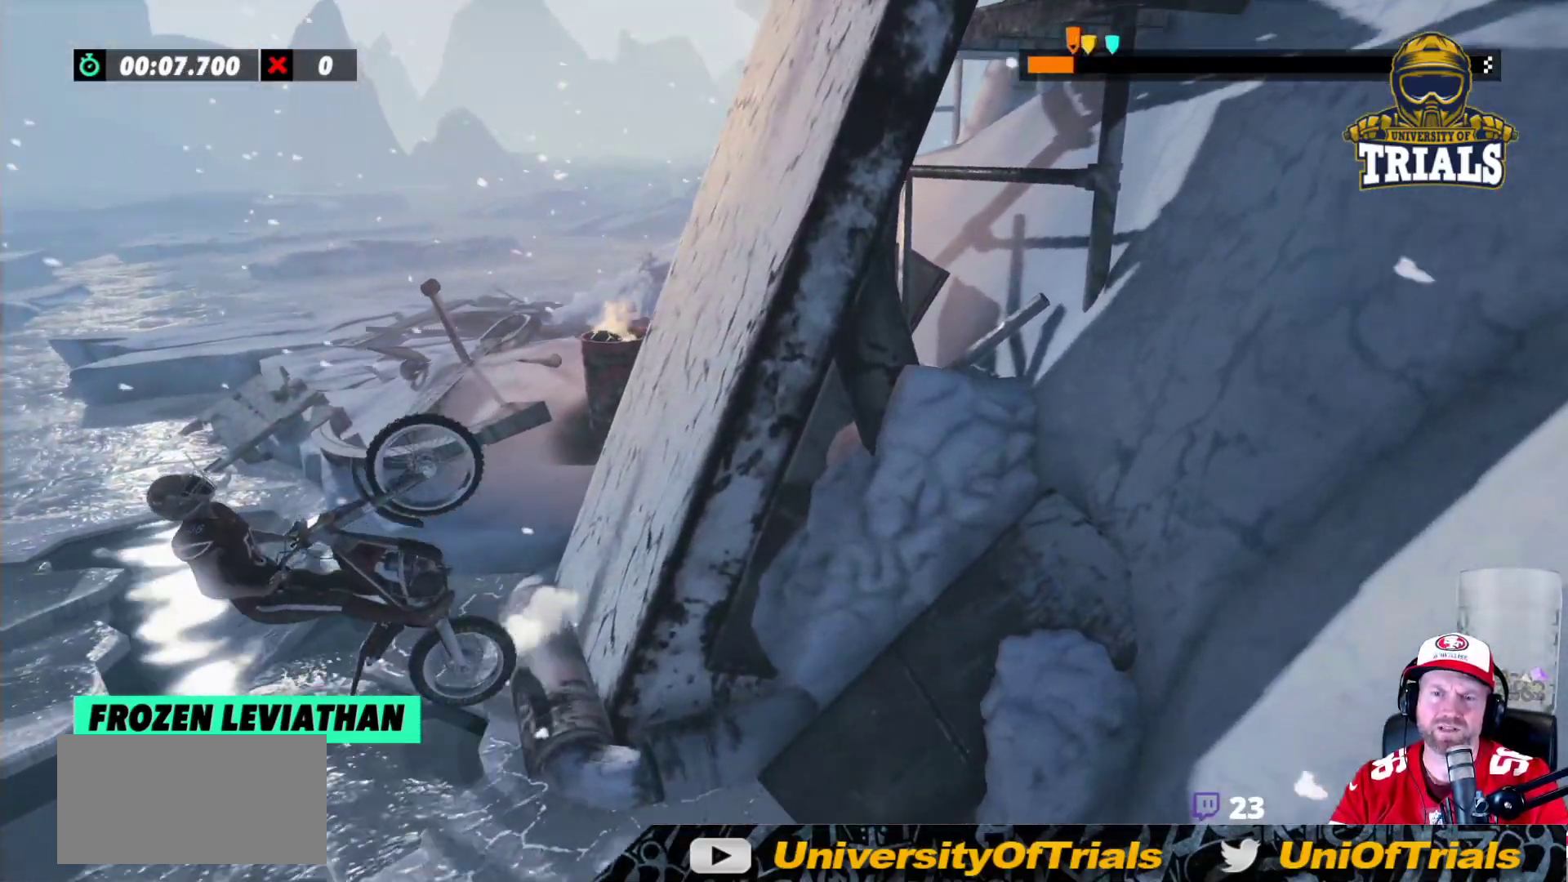
{"buttons": [], "left_stick": "center", "events": []}
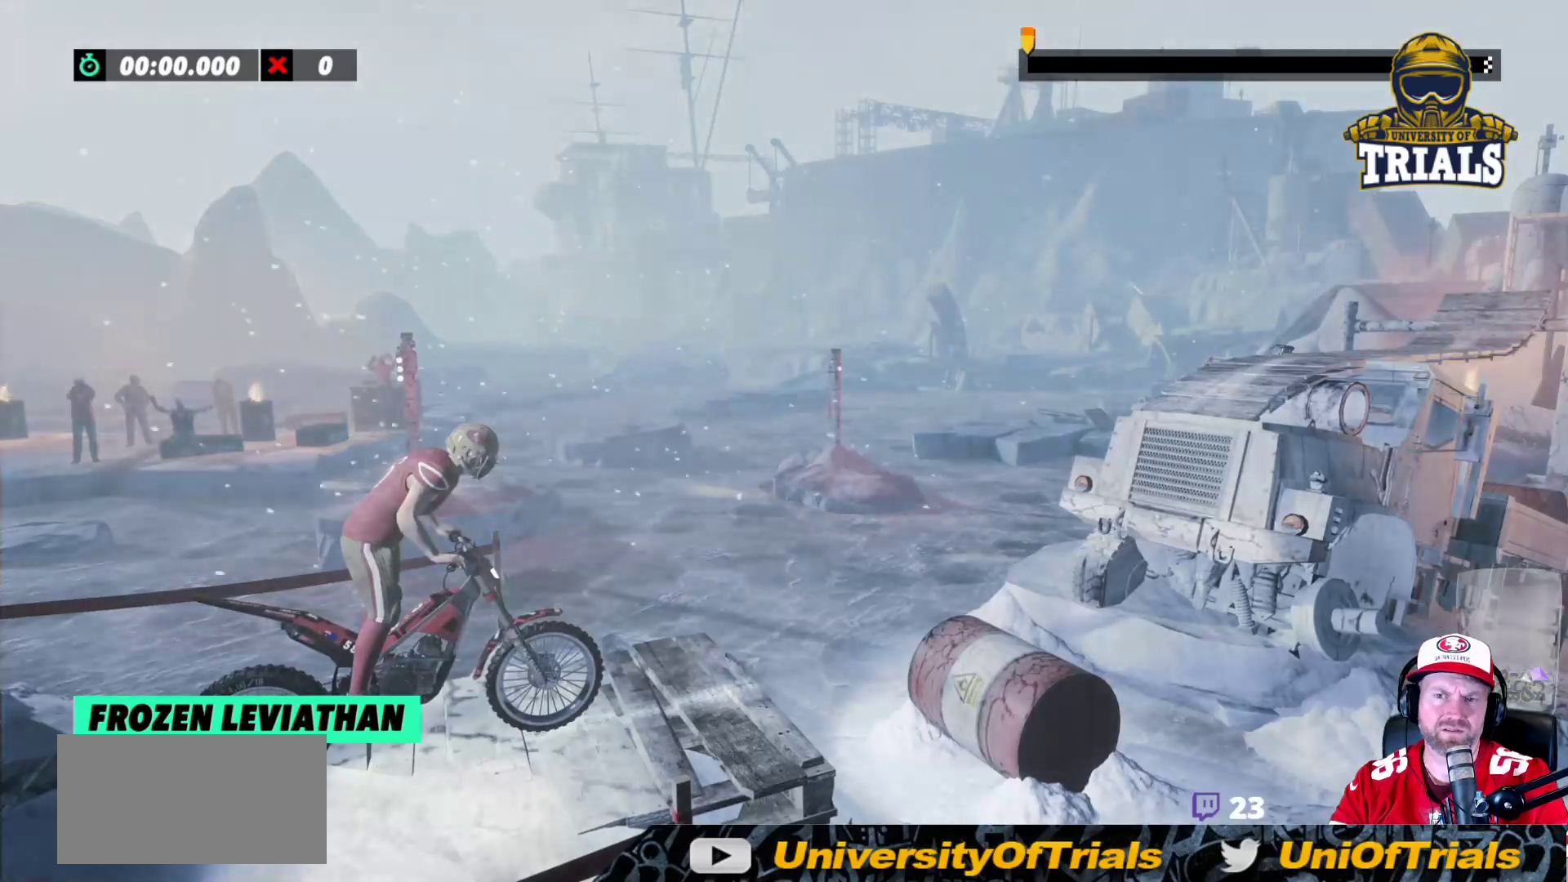
{"buttons": [], "left_stick": "center", "events": []}
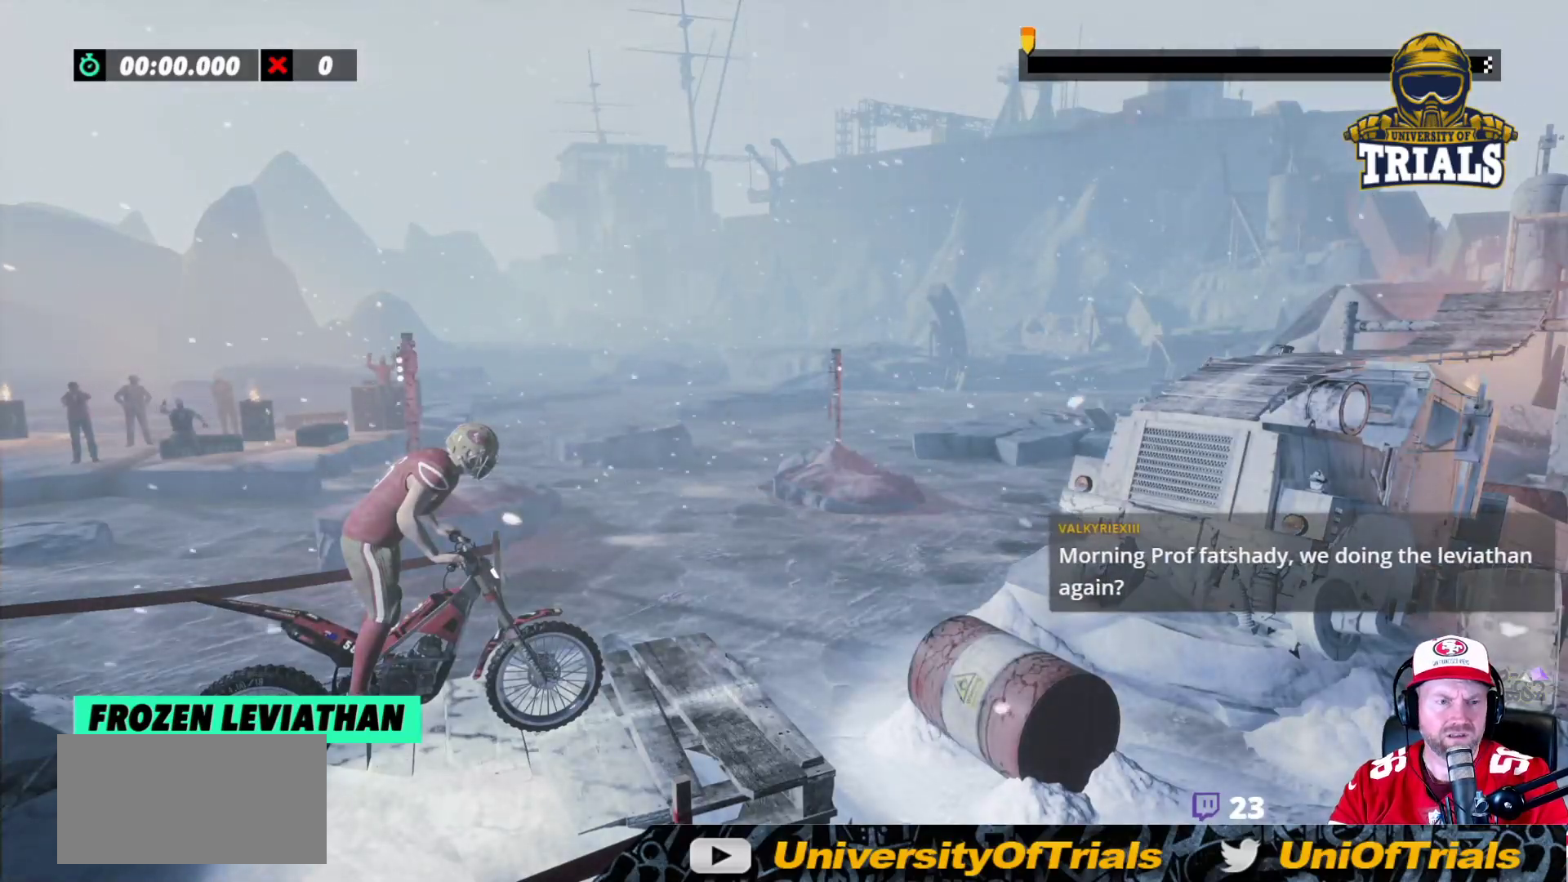
{"buttons": ["R2"], "left_stick": "left", "events": [[267, "R2", "down"], [367, "left_stick", "left"]]}